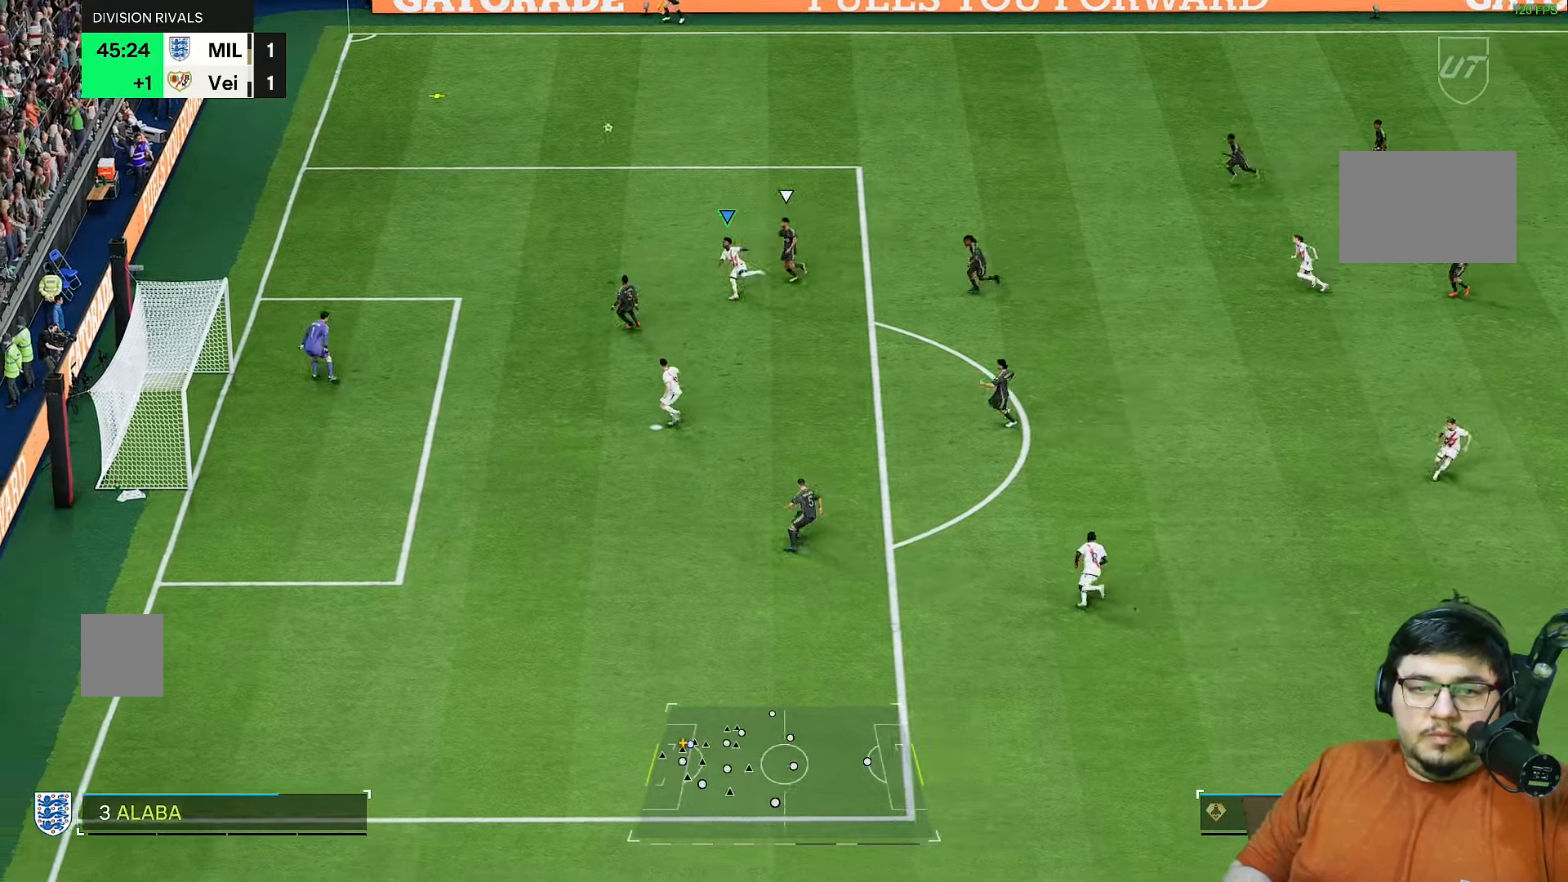
Gameplay with a controller (PlayStation layout); each line is a JSON object with the inputs held at the frame after it. "events" lists button and stick changes between this image and that frame as [ms after this image, input, new state], when the widget could be followed in between. Not read: L3 R3.
{"buttons": [], "left_stick": "center", "right_stick": "center", "events": [[100, "R2", "down"], [150, "R2", "up"], [233, "left_stick", "up-left"], [333, "left_stick", "up"], [433, "left_stick", "center"]]}
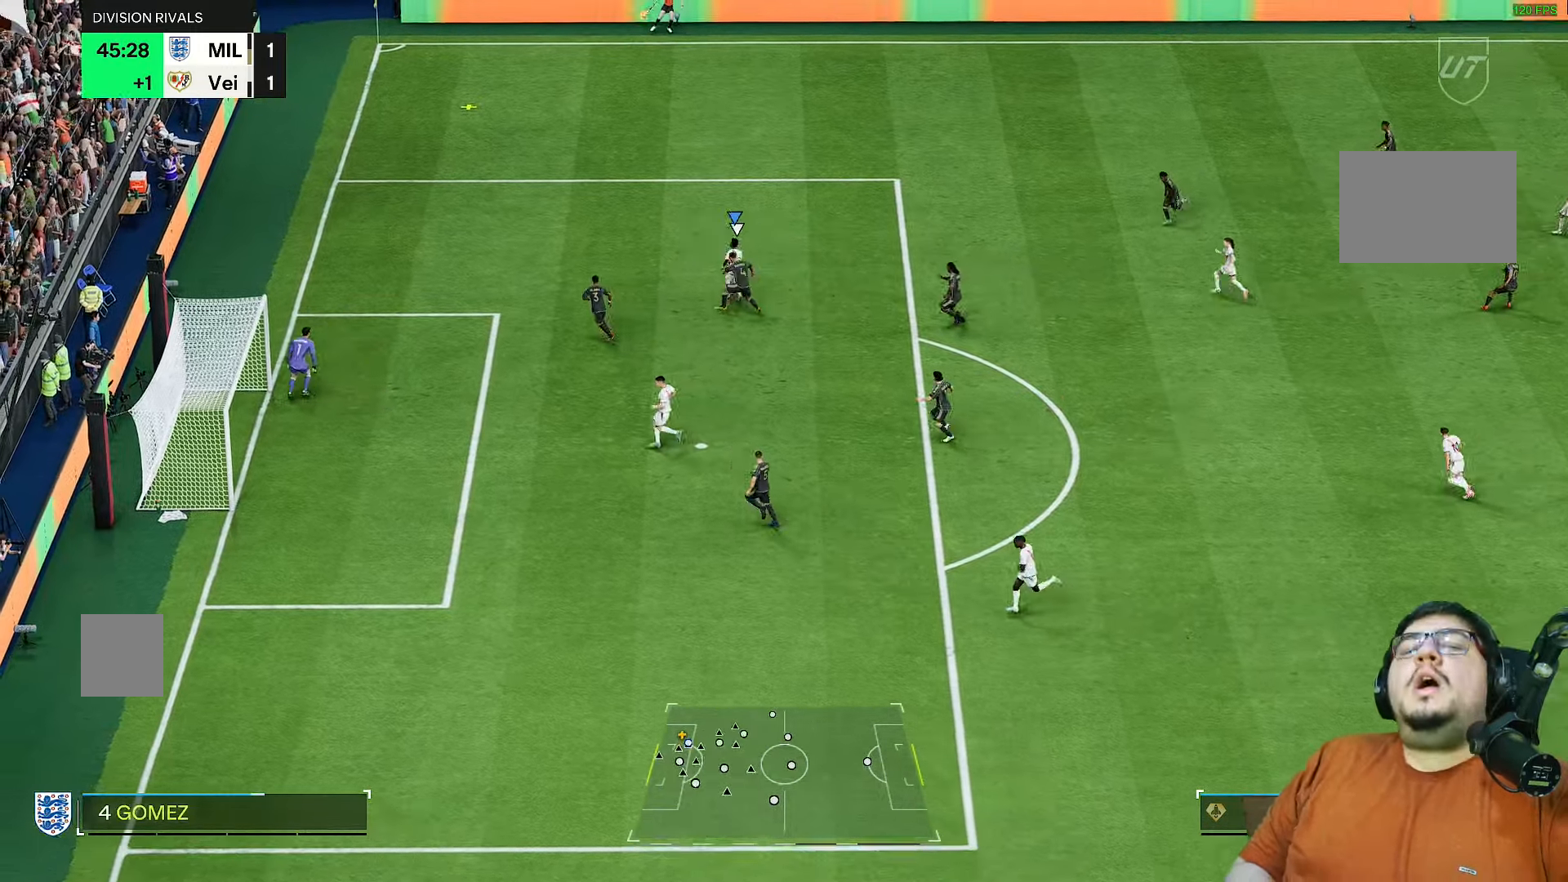
{"buttons": [], "left_stick": "center", "right_stick": "center"}
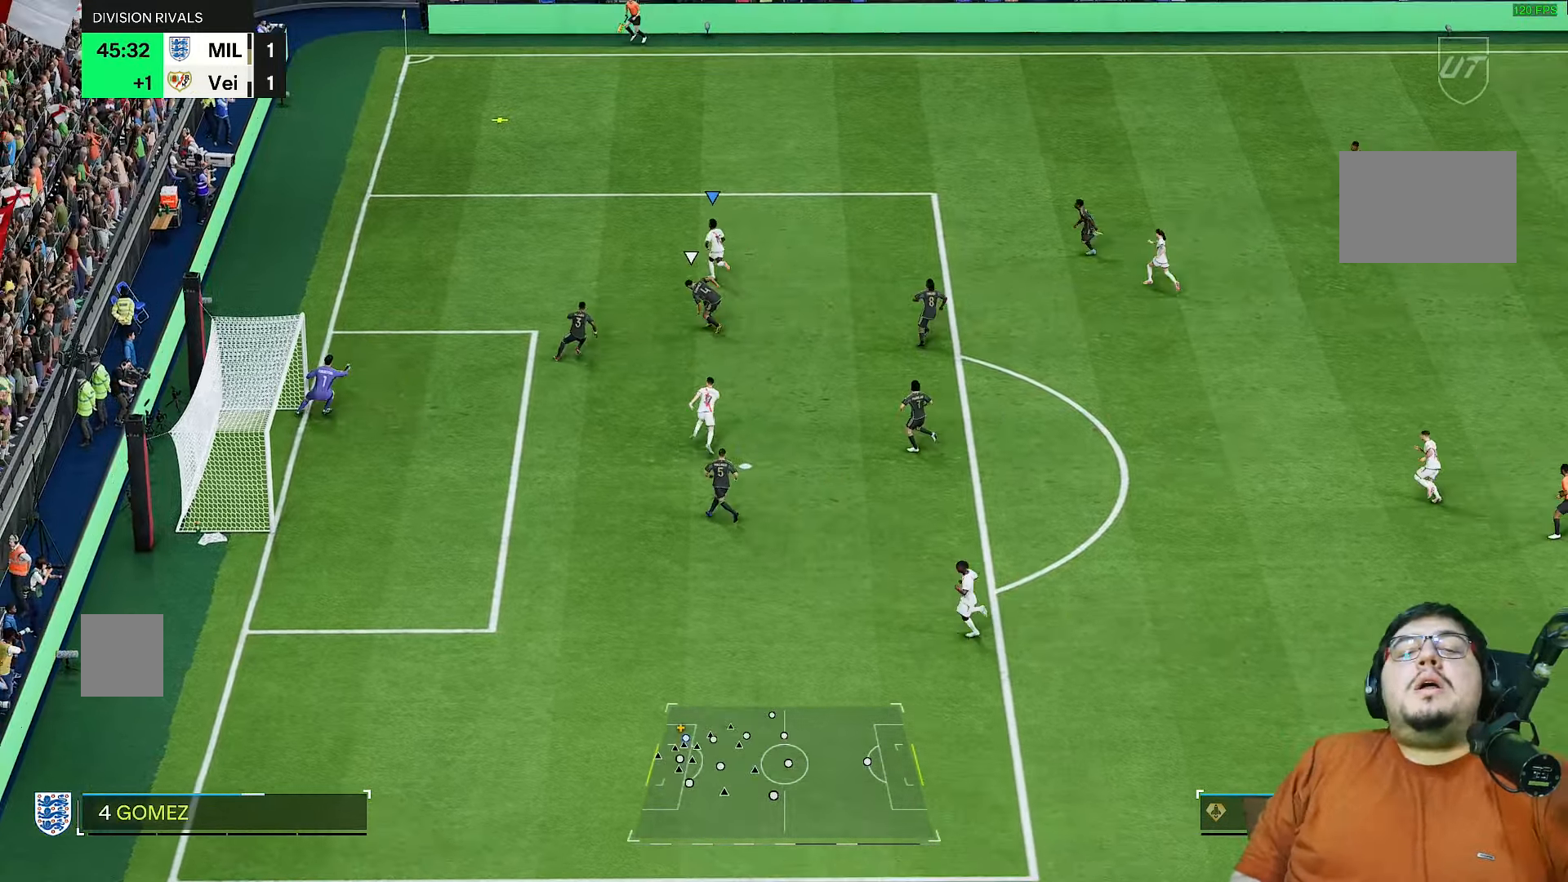
{"buttons": [], "left_stick": "up-left", "right_stick": "center", "events": [[167, "left_stick", "left"], [283, "left_stick", "up-left"]]}
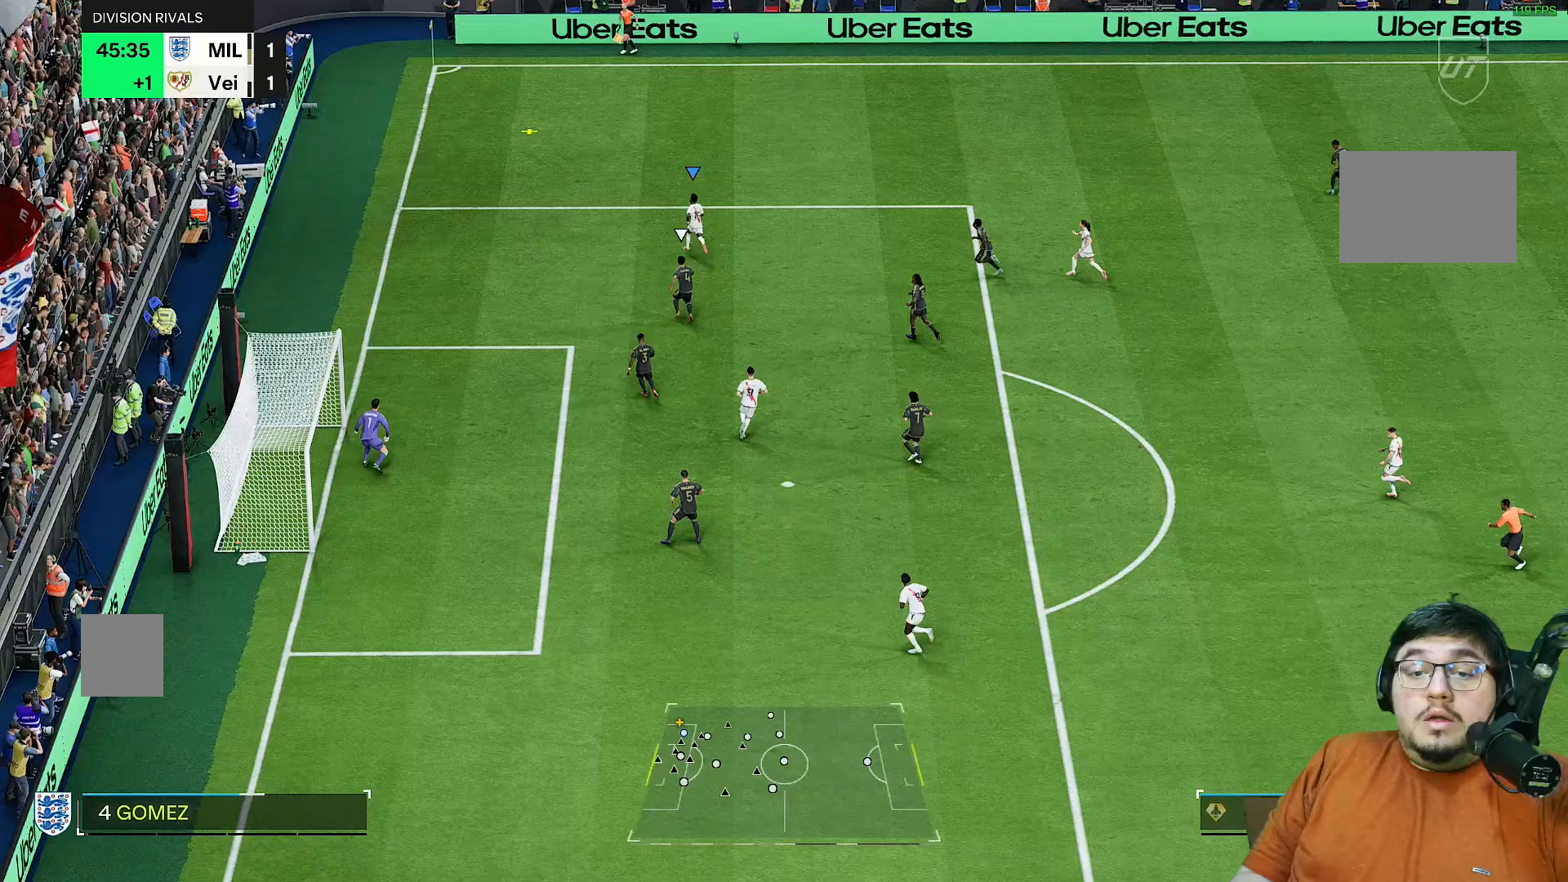
{"buttons": [], "left_stick": "up-left", "right_stick": "center", "events": [[50, "left_stick", "left"], [483, "left_stick", "up-left"]]}
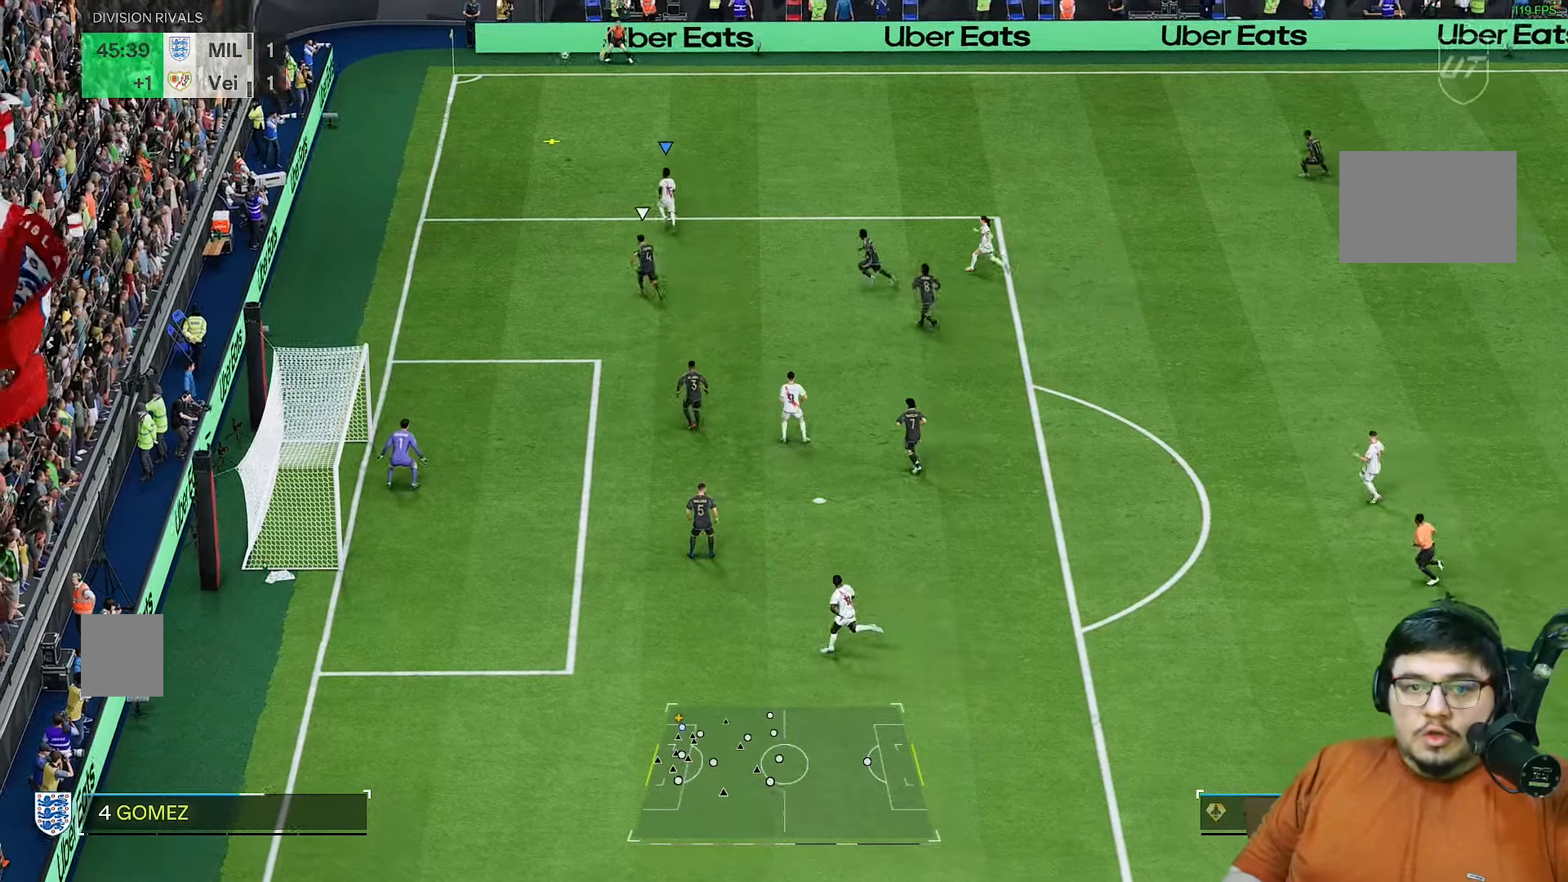
{"buttons": ["R2"], "left_stick": "up-left", "right_stick": "center", "events": [[217, "R2", "down"]]}
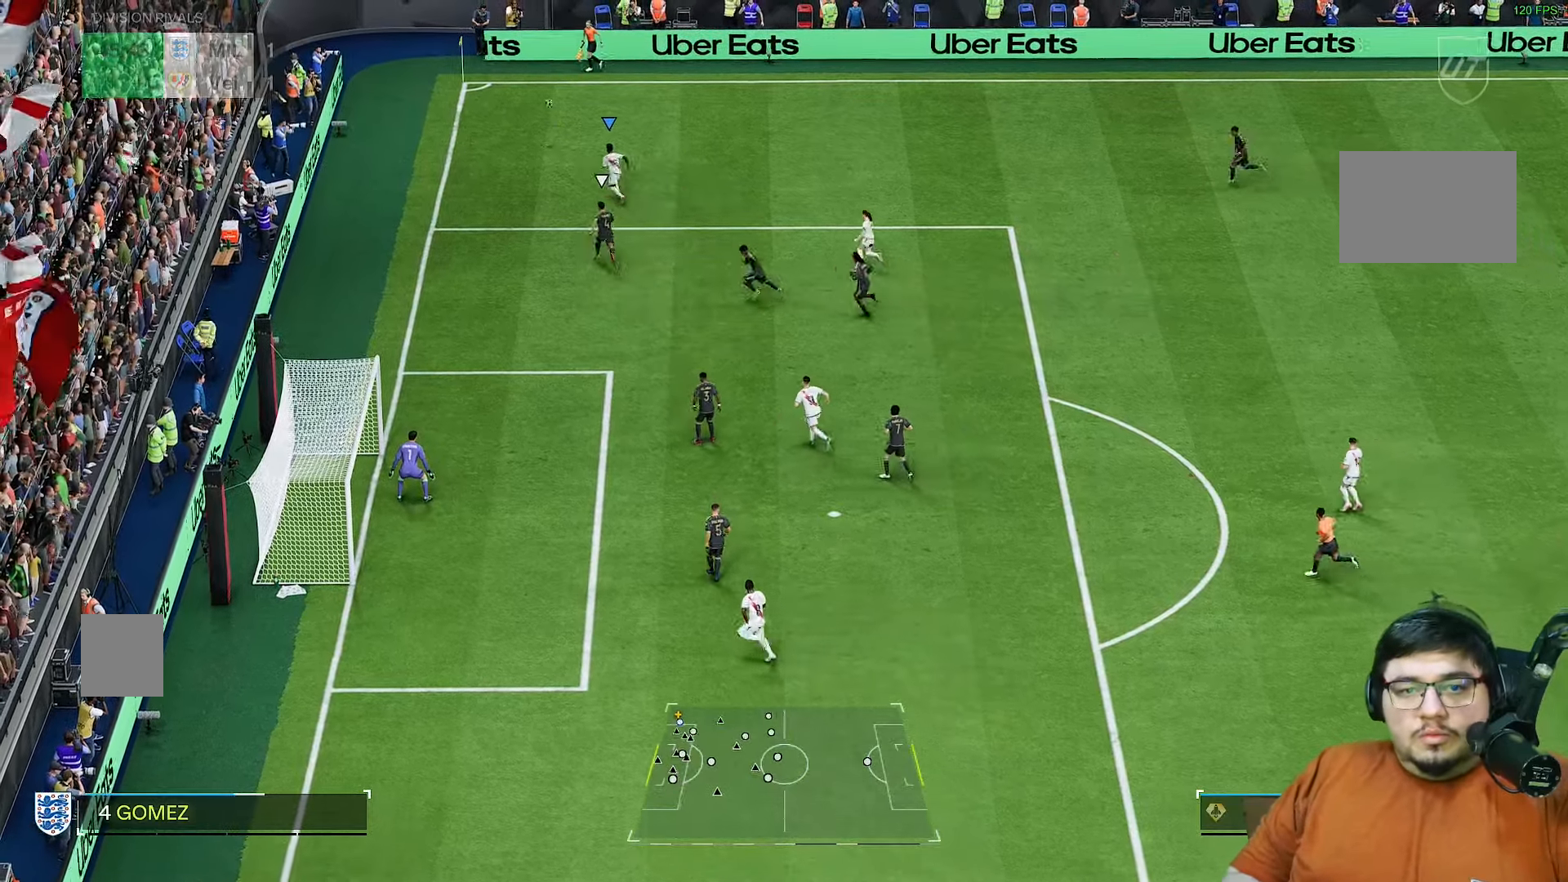
{"buttons": [], "left_stick": "up-left", "right_stick": "center", "events": [[267, "R2", "up"]]}
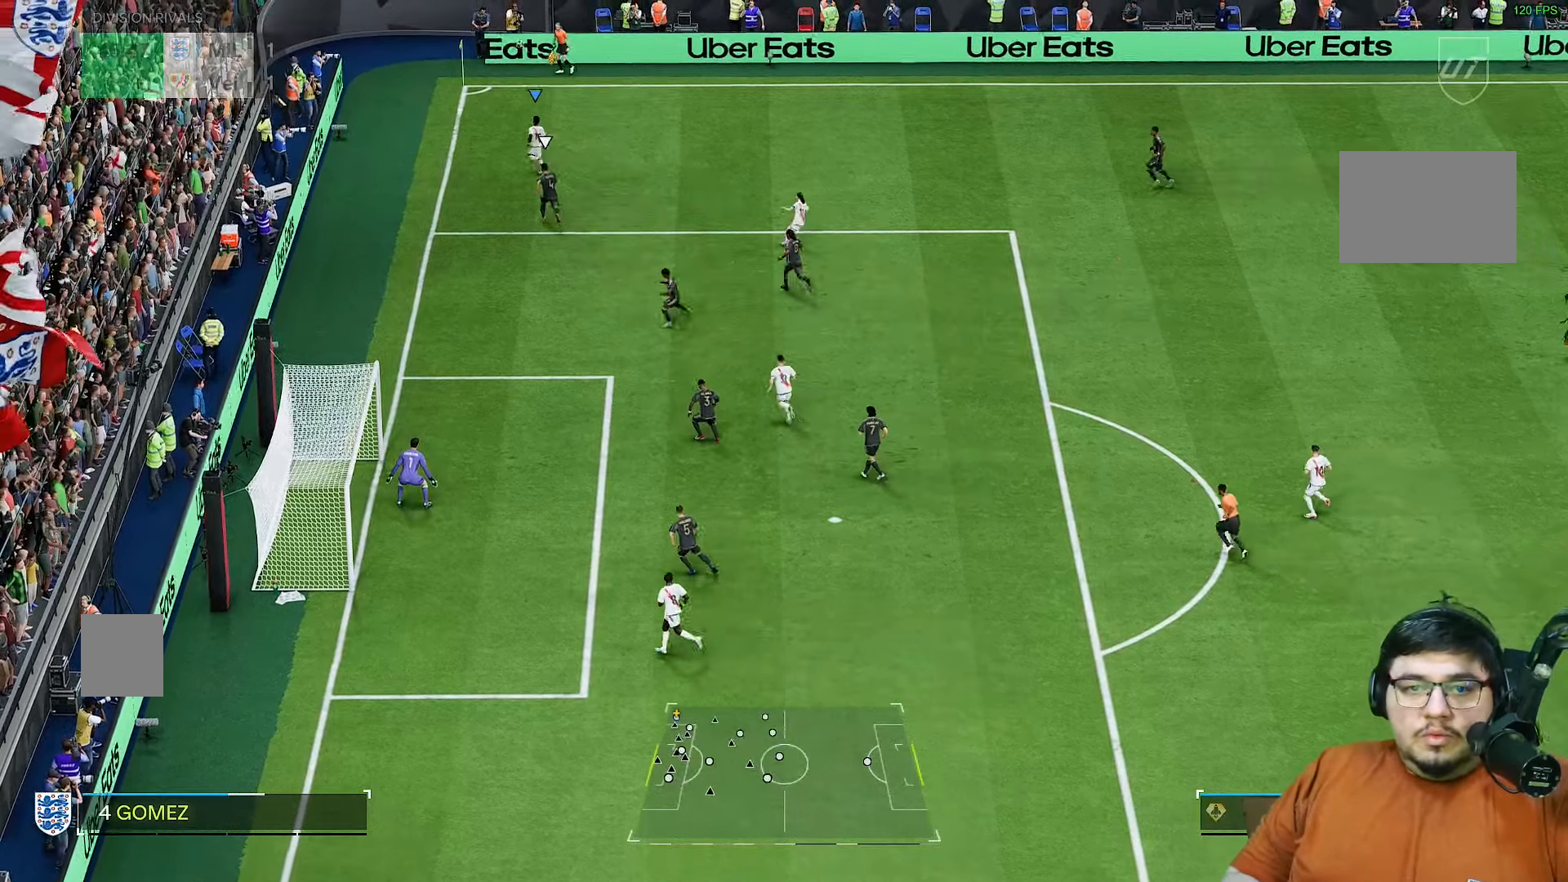
{"buttons": [], "left_stick": "right", "right_stick": "center"}
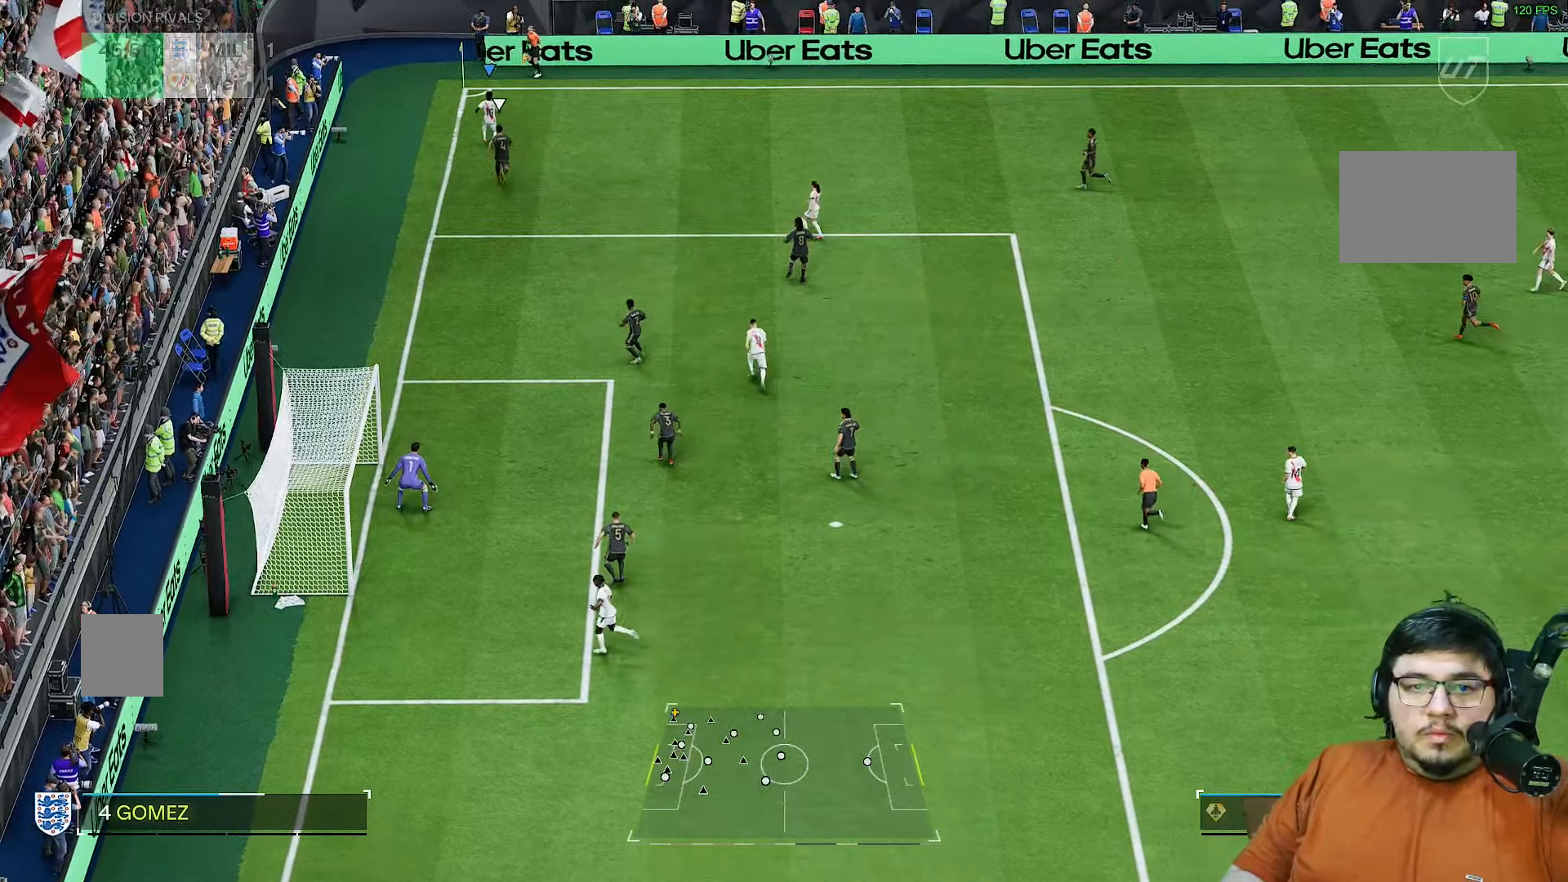
{"buttons": [], "left_stick": "right", "right_stick": "center", "events": []}
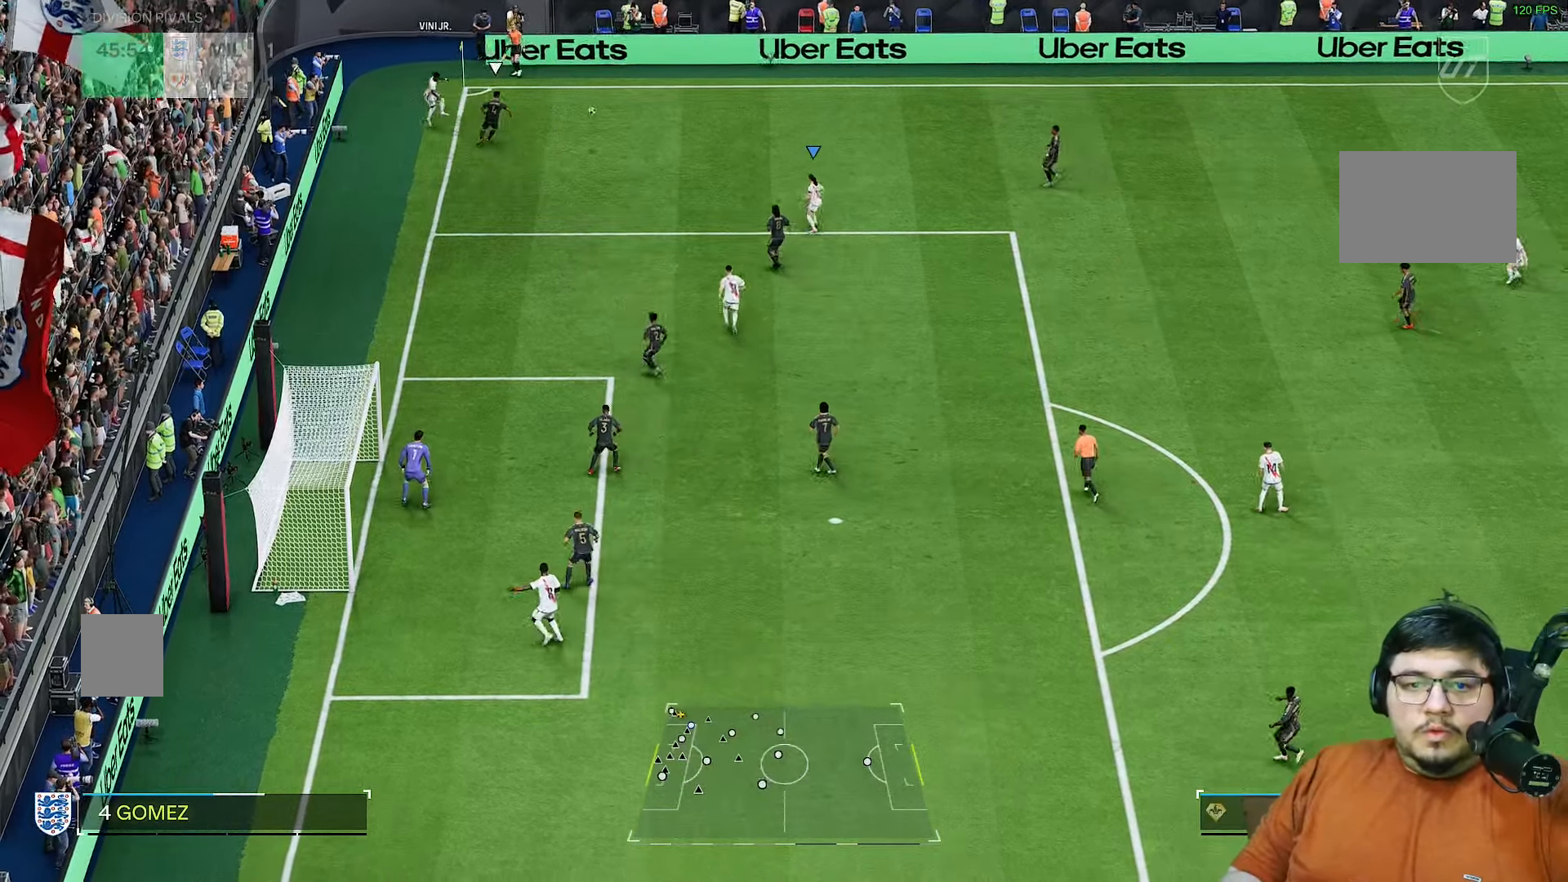
{"buttons": [], "left_stick": "right", "right_stick": "center", "events": [[17, "R2", "down"], [33, "left_stick", "up"], [233, "left_stick", "up-right"], [300, "R2", "up"], [333, "left_stick", "right"]]}
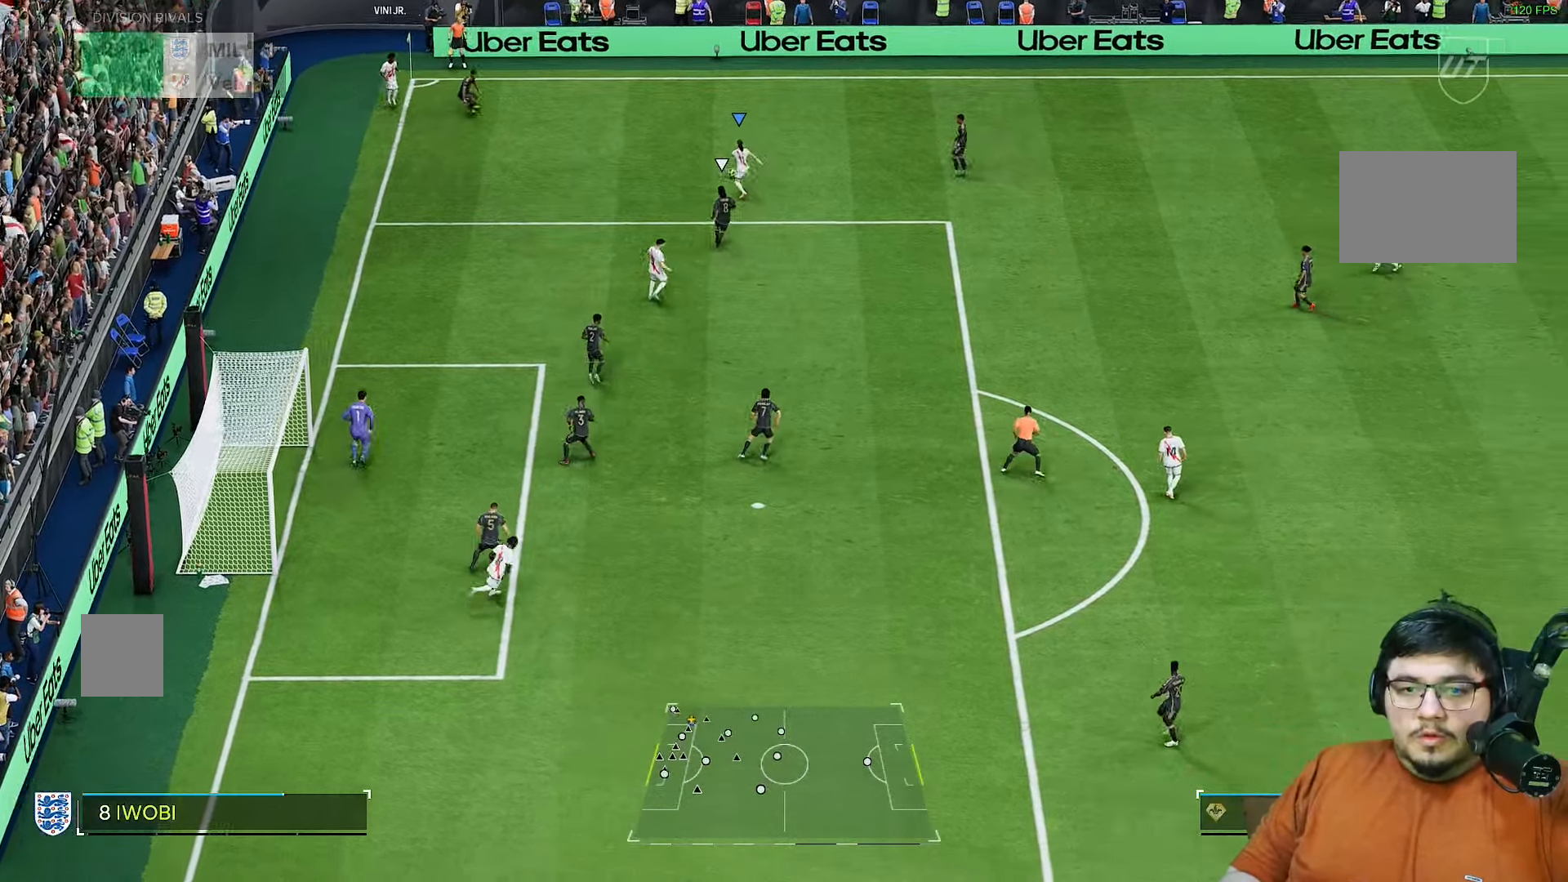
{"buttons": ["R2"], "left_stick": "down-right", "right_stick": "center", "events": [[33, "L1", "down"], [100, "left_stick", "down-right"], [333, "R2", "down"], [417, "L1", "up"]]}
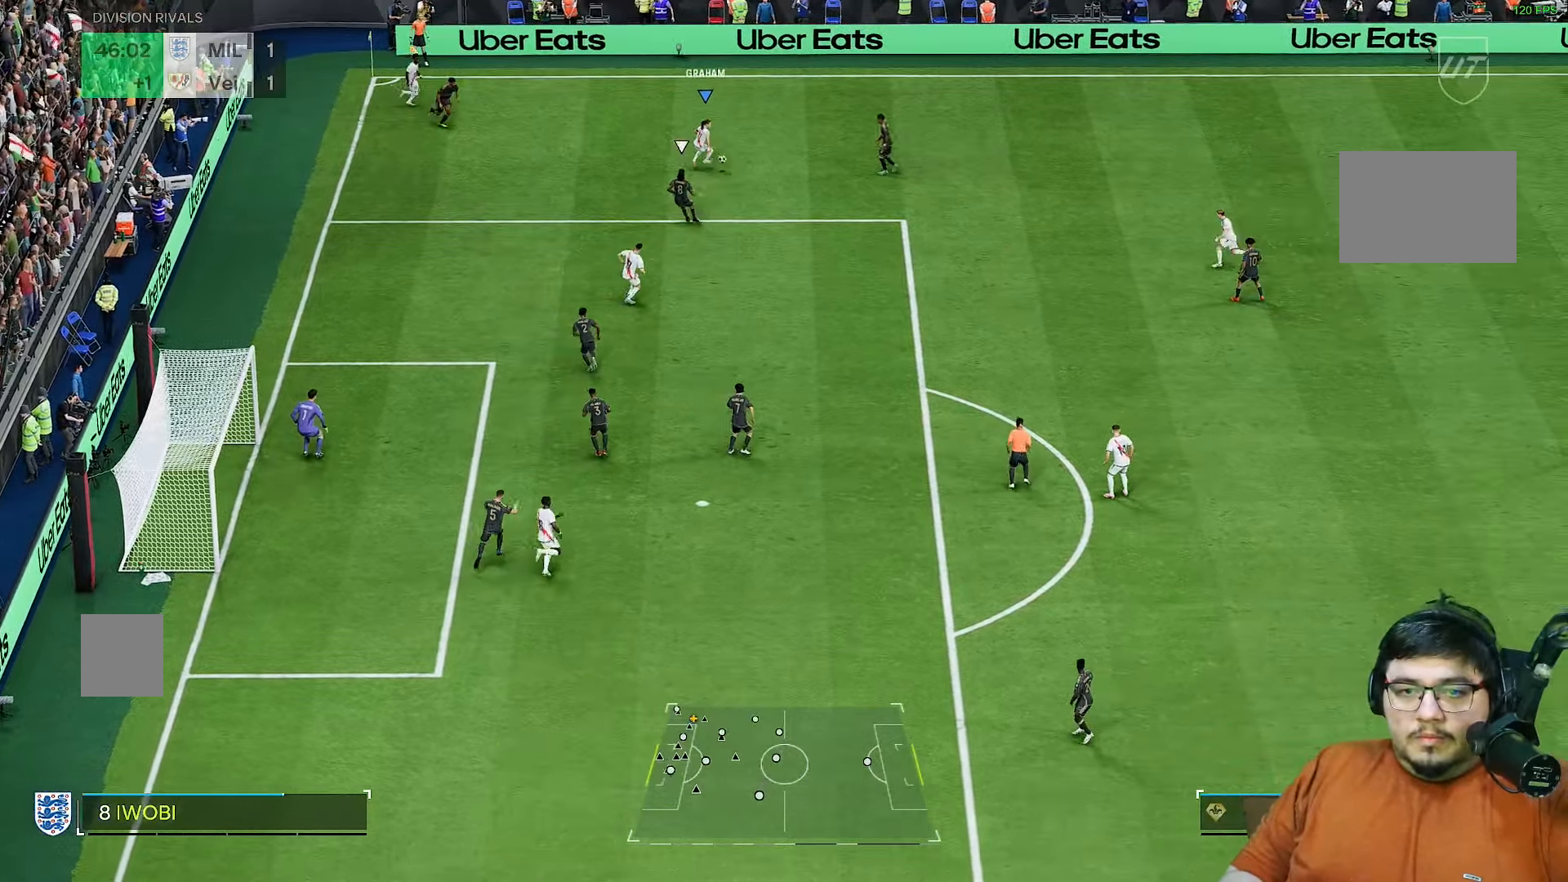
{"buttons": ["R2"], "left_stick": "down-right", "right_stick": "center", "events": []}
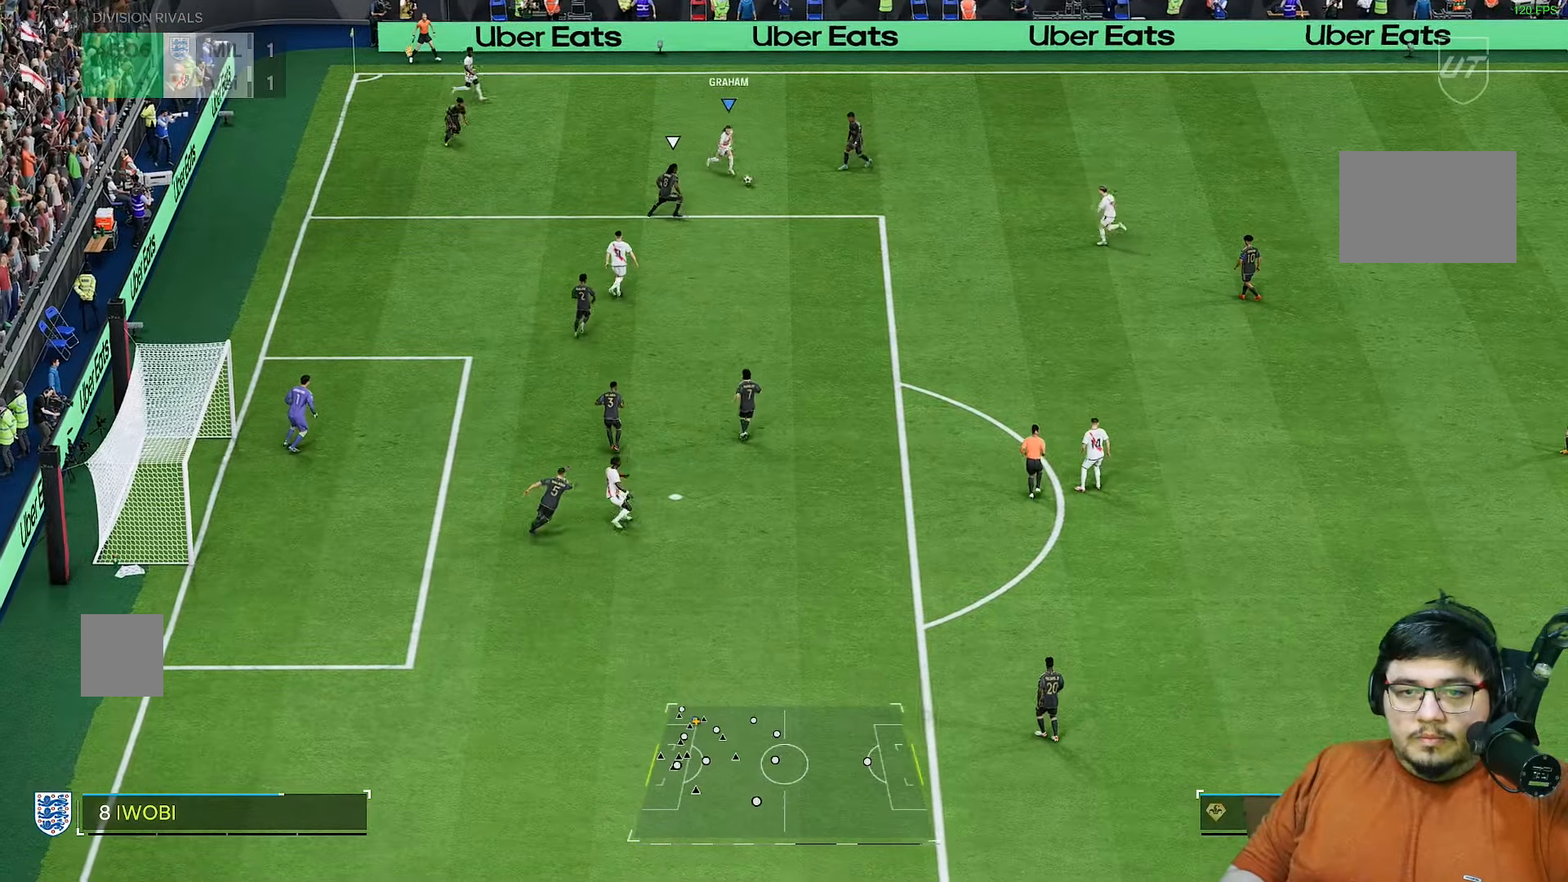
{"buttons": ["R2"], "left_stick": "down-right", "right_stick": "center", "events": []}
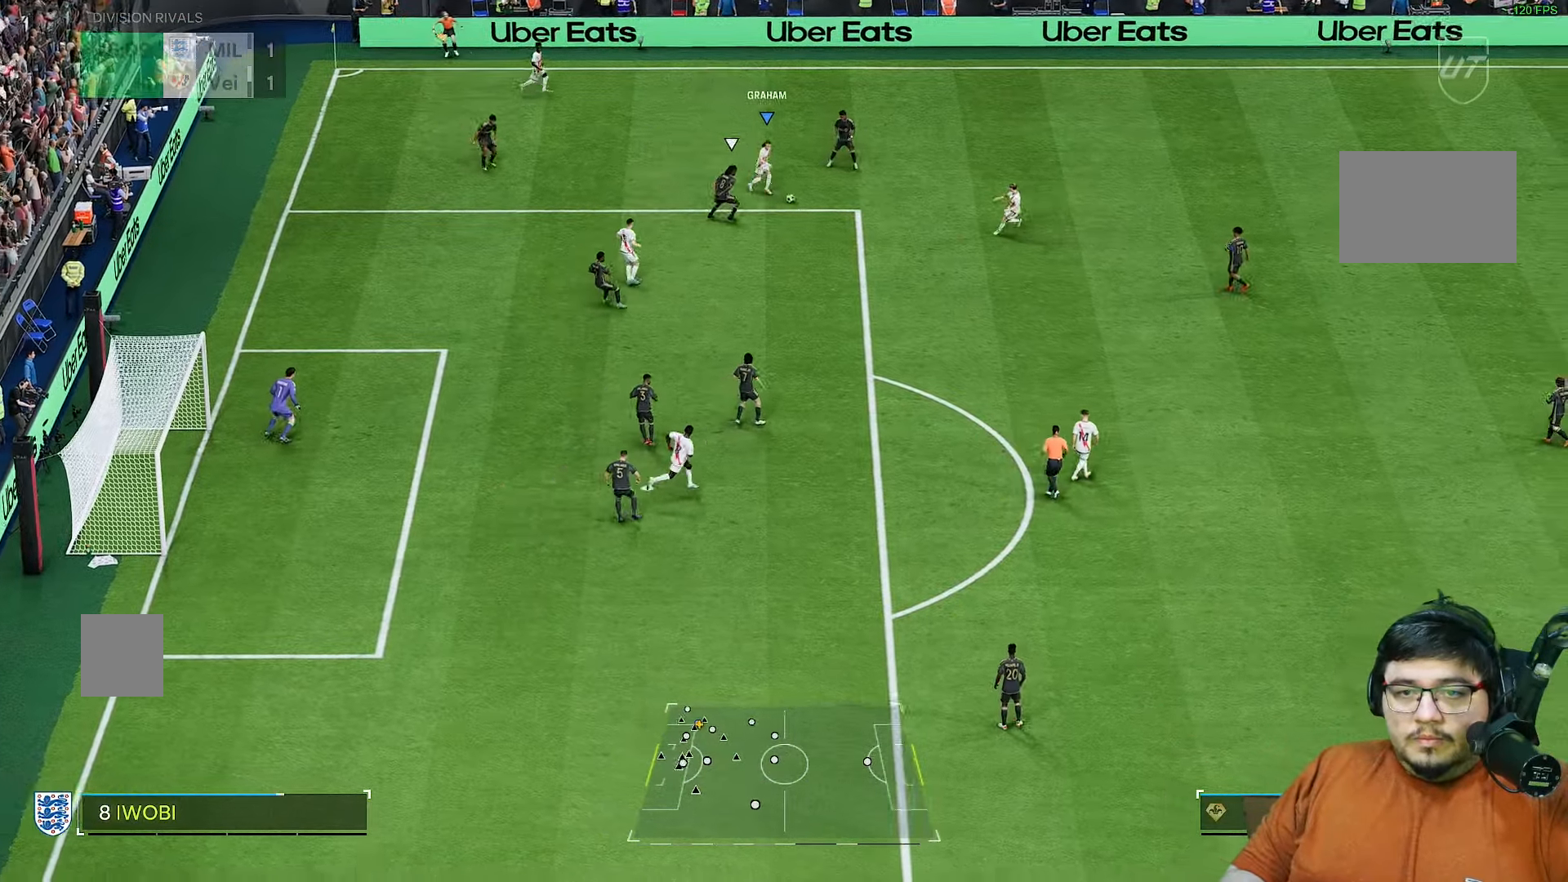
{"buttons": [], "left_stick": "center", "right_stick": "up-right", "events": [[250, "R2", "up"], [250, "left_stick", "center"], [267, "right_stick", "up-right"]]}
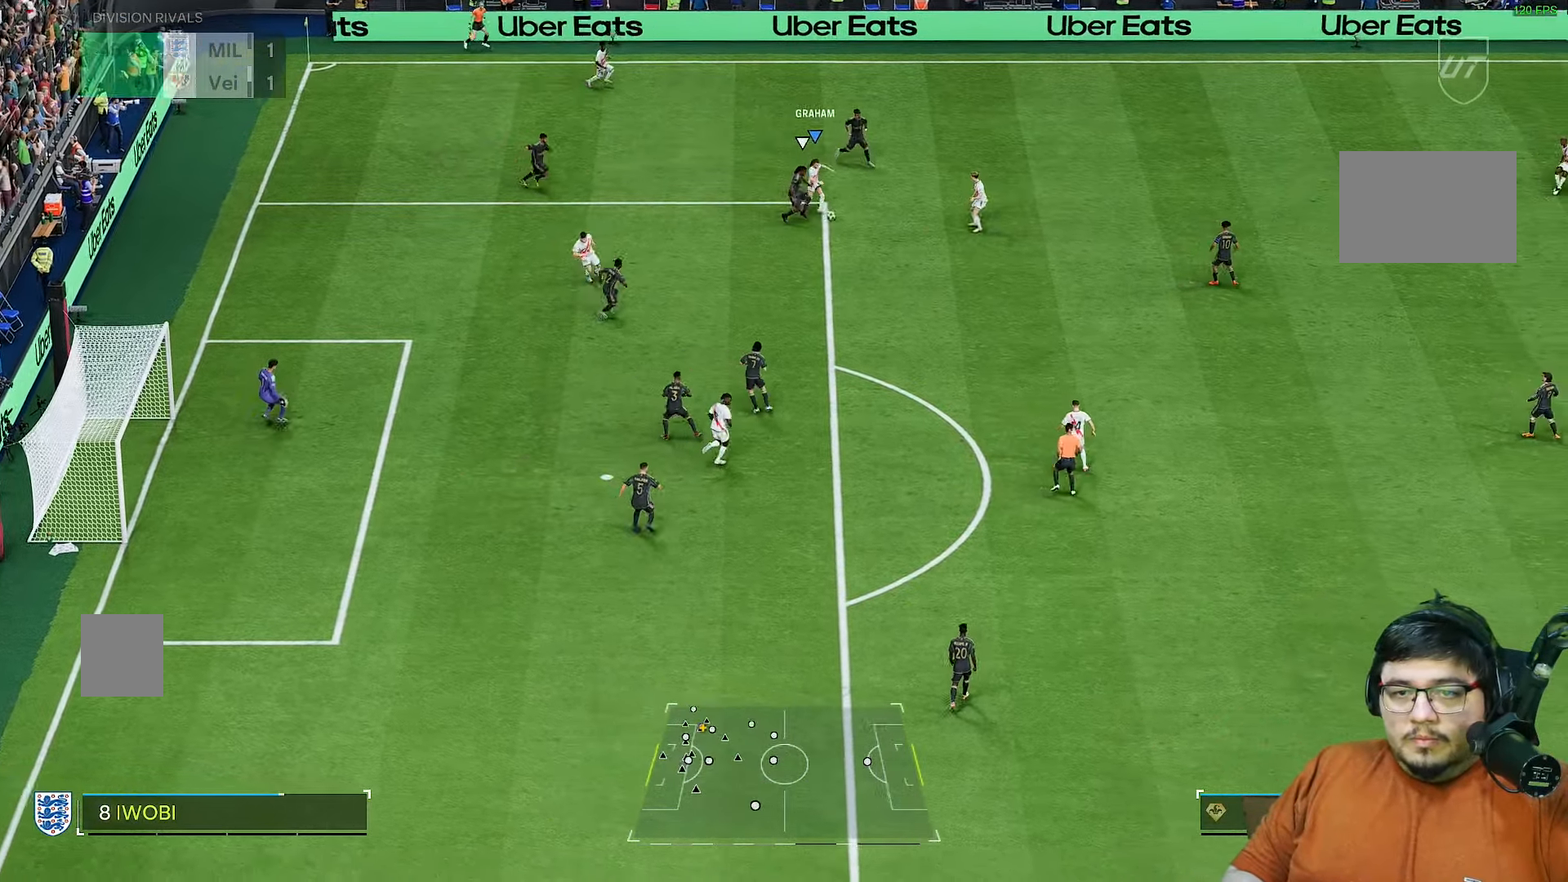
{"buttons": [], "left_stick": "right", "right_stick": "center", "events": [[117, "right_stick", "center"], [133, "left_stick", "right"]]}
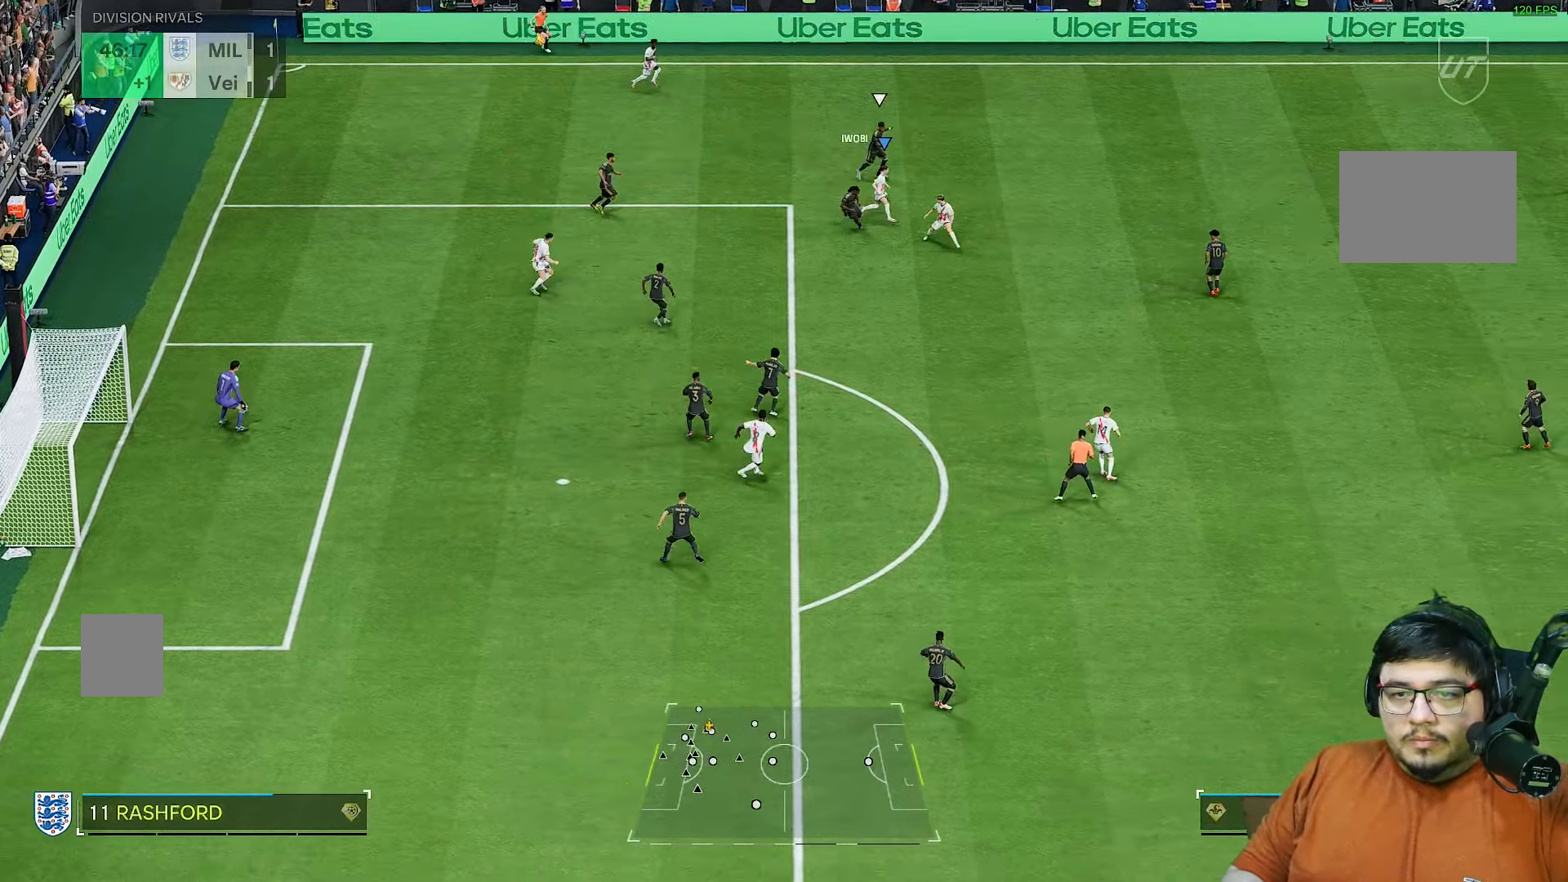
{"buttons": ["R2"], "left_stick": "up-right", "right_stick": "center", "events": [[83, "left_stick", "up-right"], [217, "R2", "down"]]}
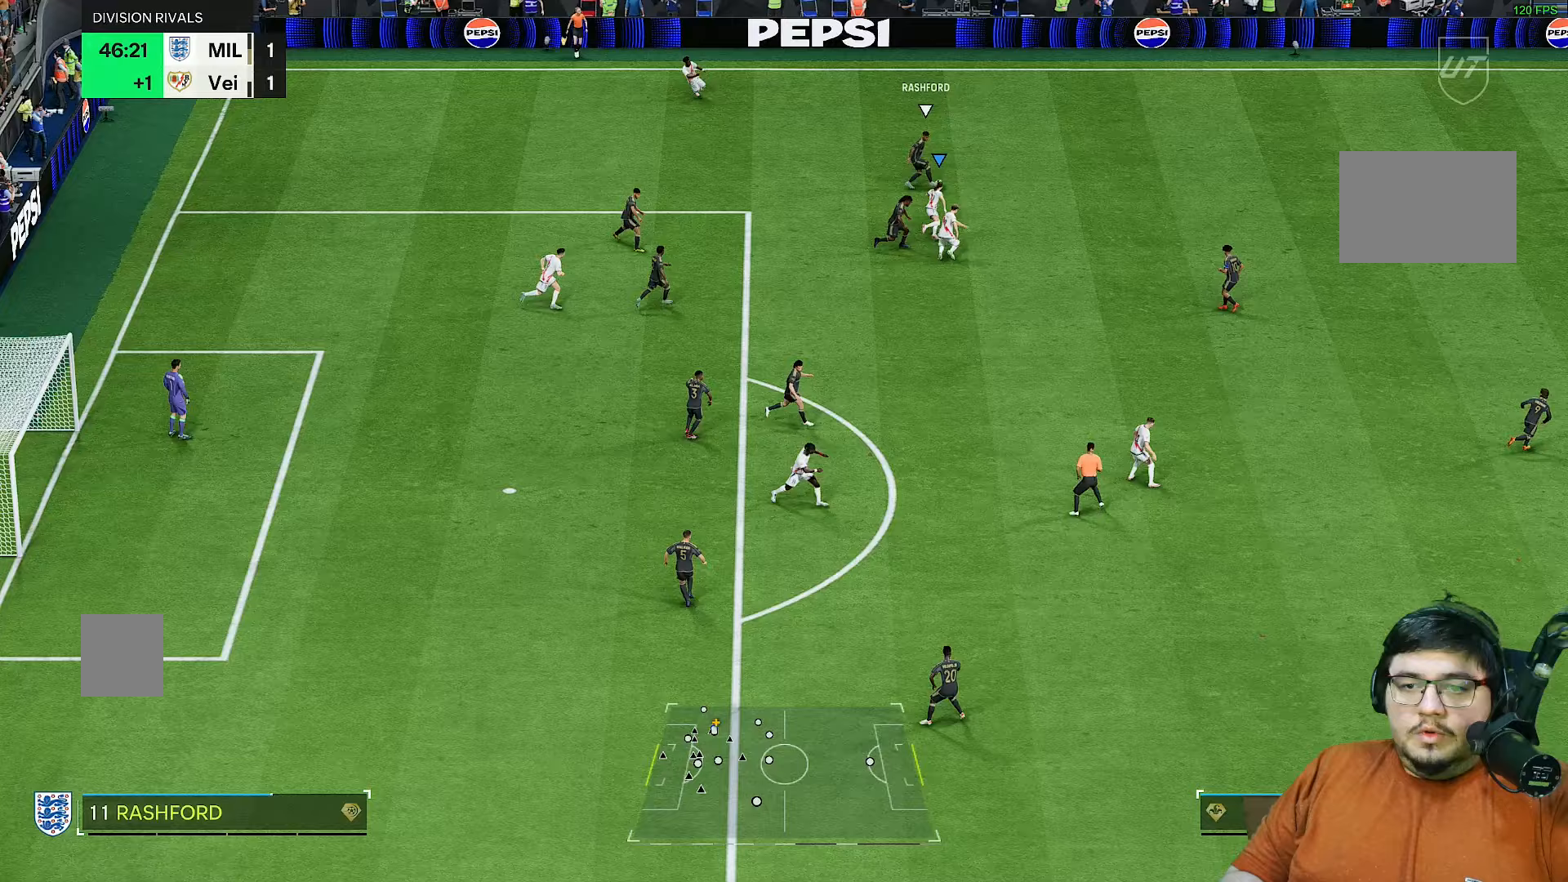
{"buttons": ["R2"], "left_stick": "right", "right_stick": "center", "events": [[250, "left_stick", "right"]]}
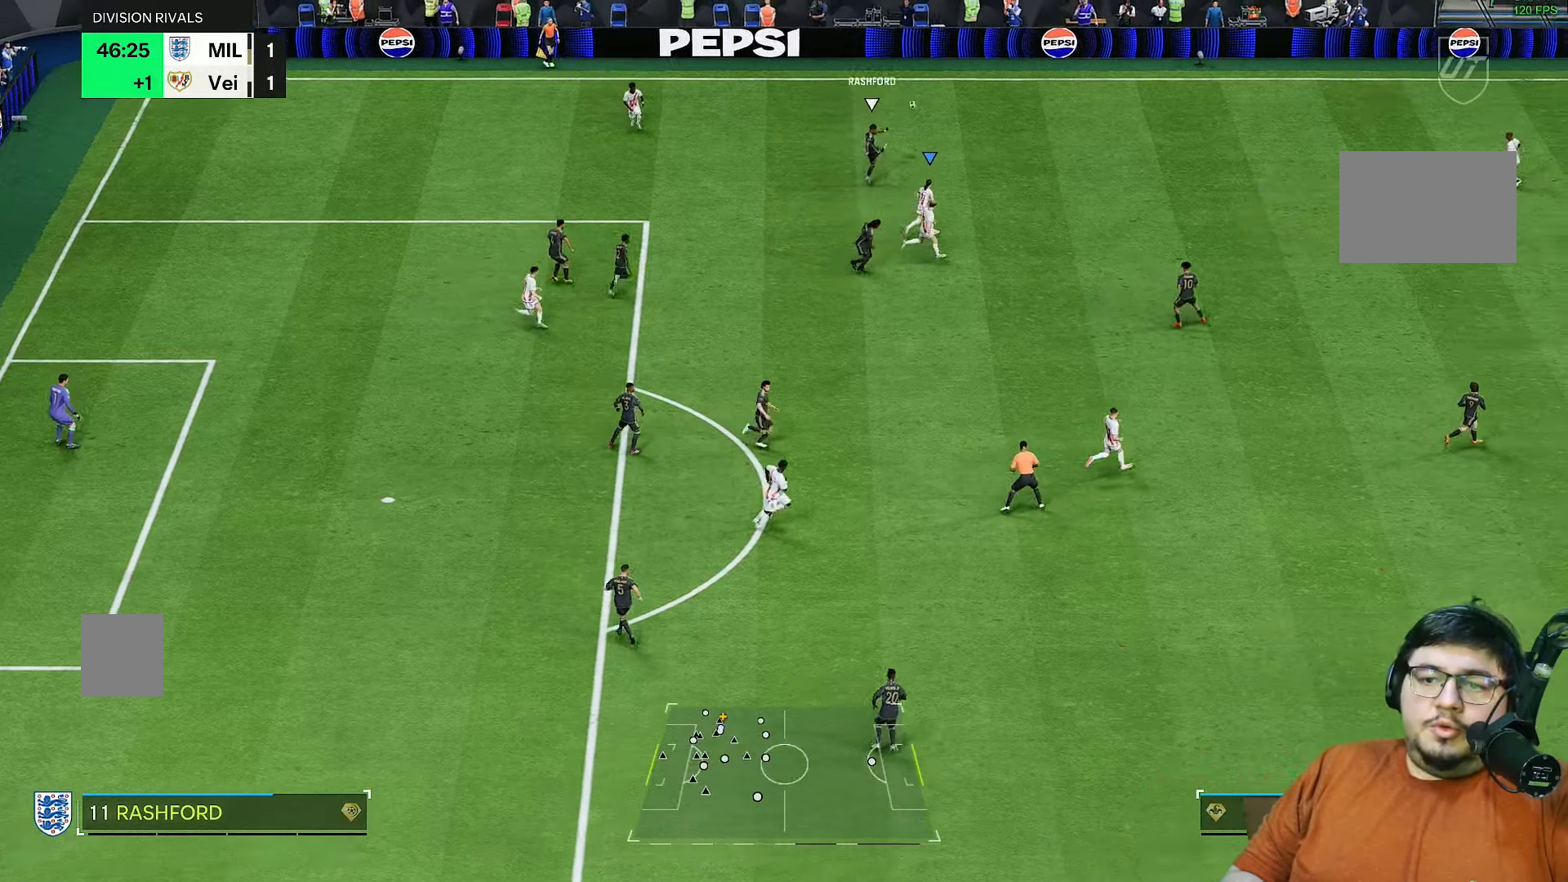
{"buttons": [], "left_stick": "up-right", "right_stick": "center", "events": [[200, "left_stick", "up-right"], [467, "R2", "up"]]}
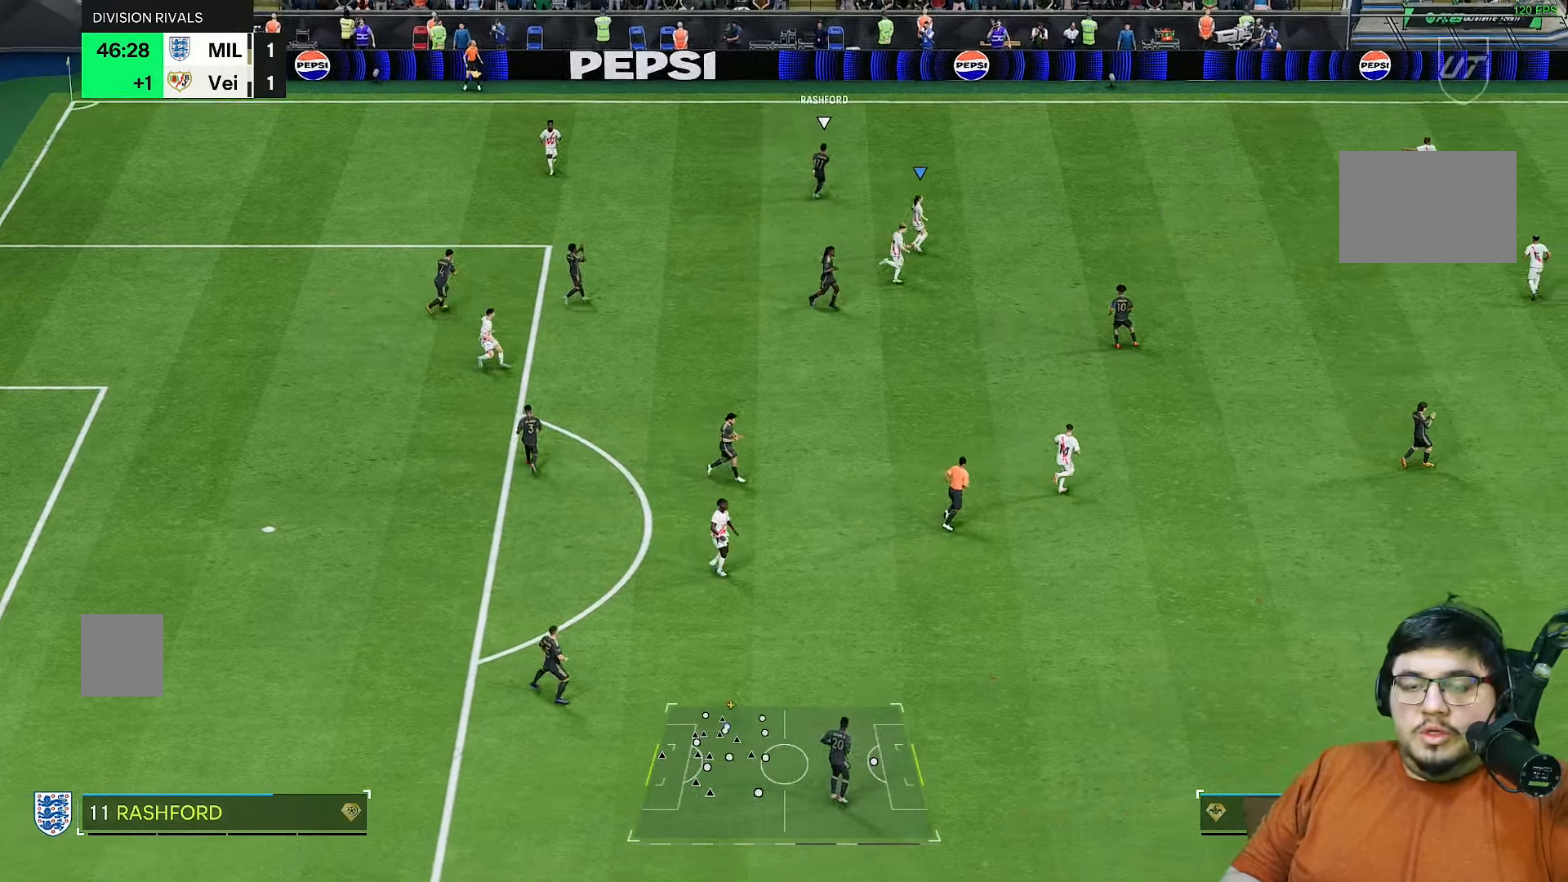
{"buttons": [], "left_stick": "center", "right_stick": "center", "events": [[100, "left_stick", "center"], [200, "R2", "down"], [367, "R2", "up"]]}
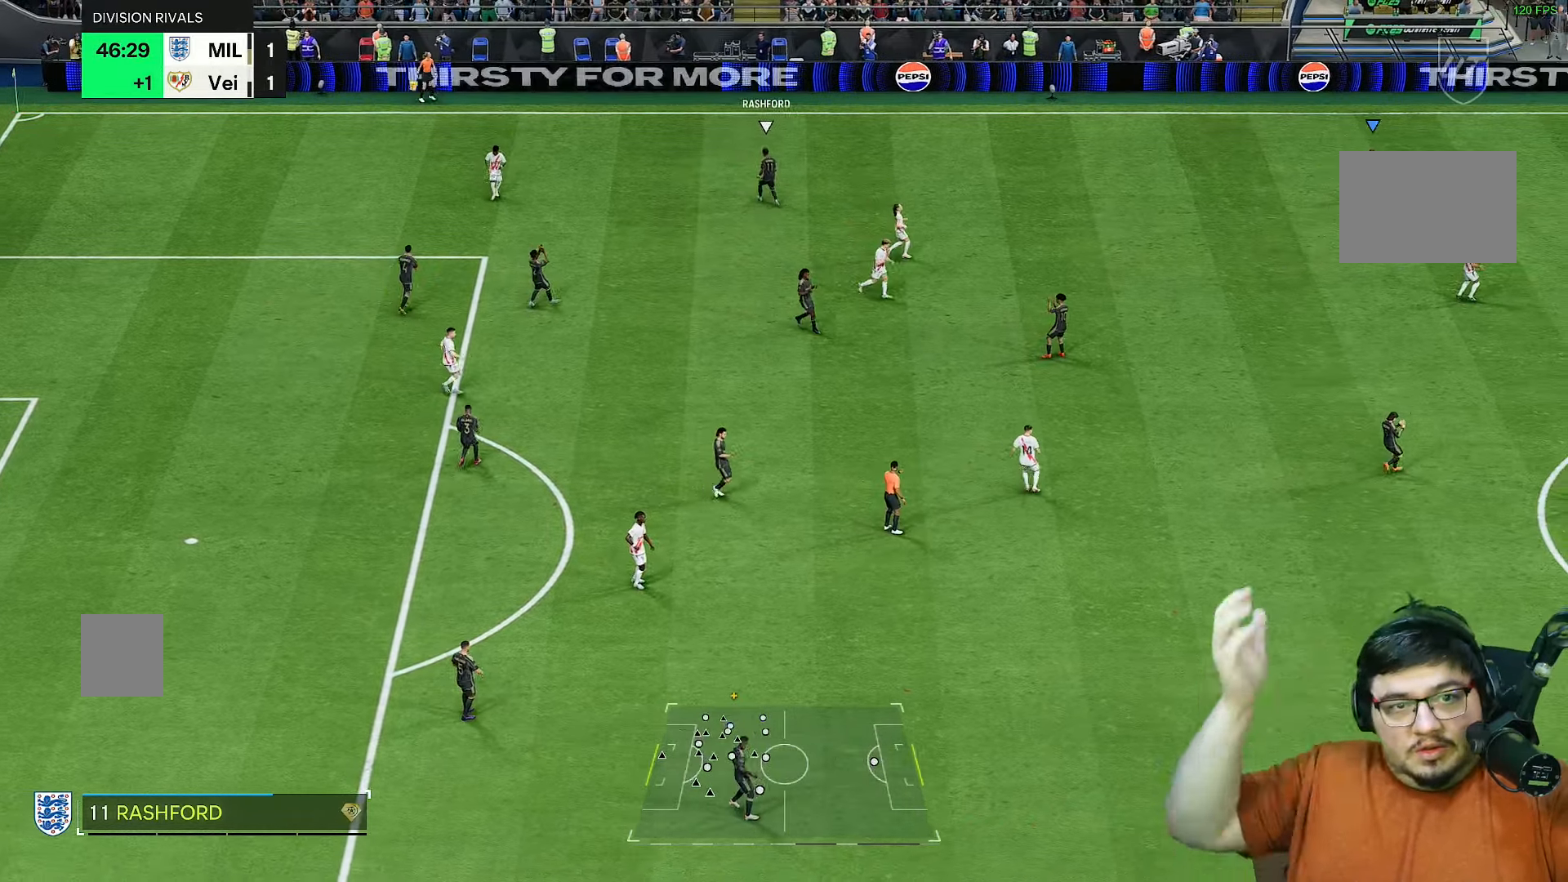
{"buttons": [], "left_stick": "center", "right_stick": "center", "events": []}
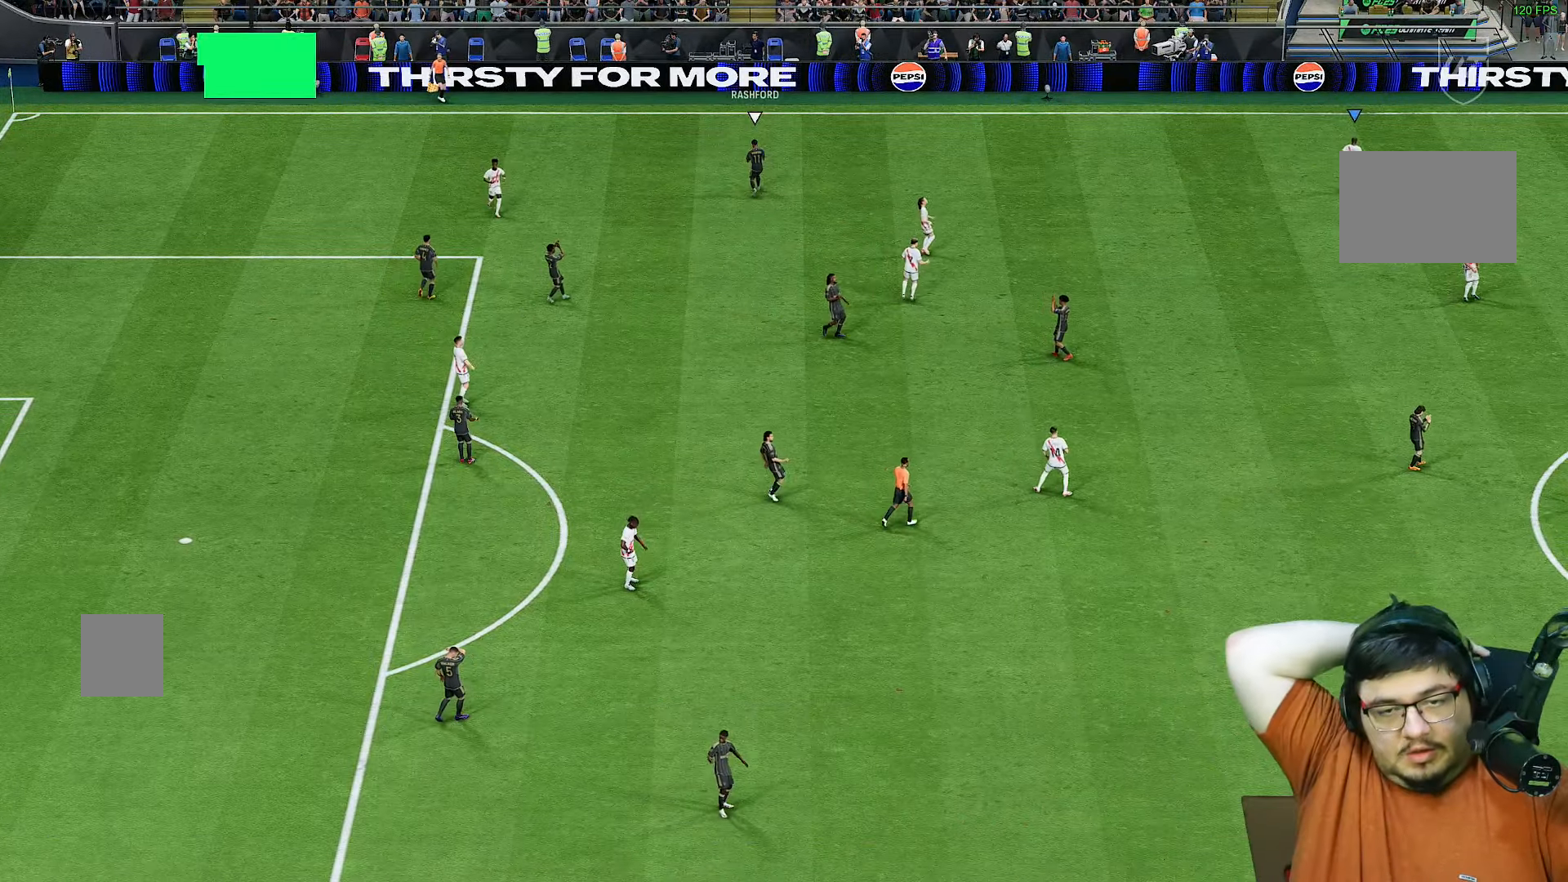
{"buttons": [], "left_stick": "center", "right_stick": "center", "events": []}
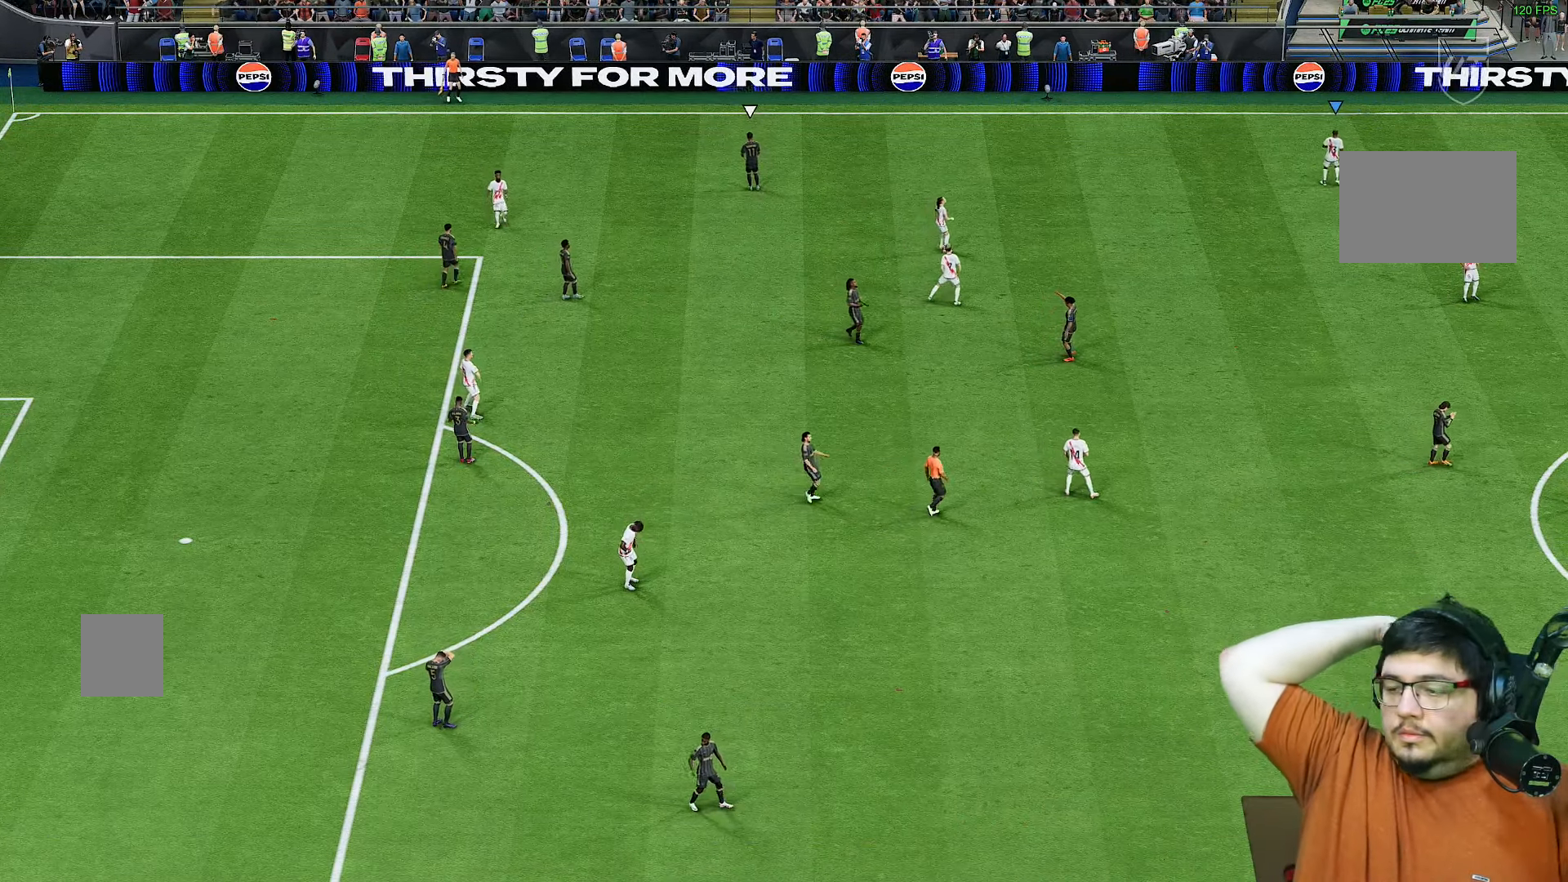
{"buttons": [], "left_stick": "center", "right_stick": "center", "events": []}
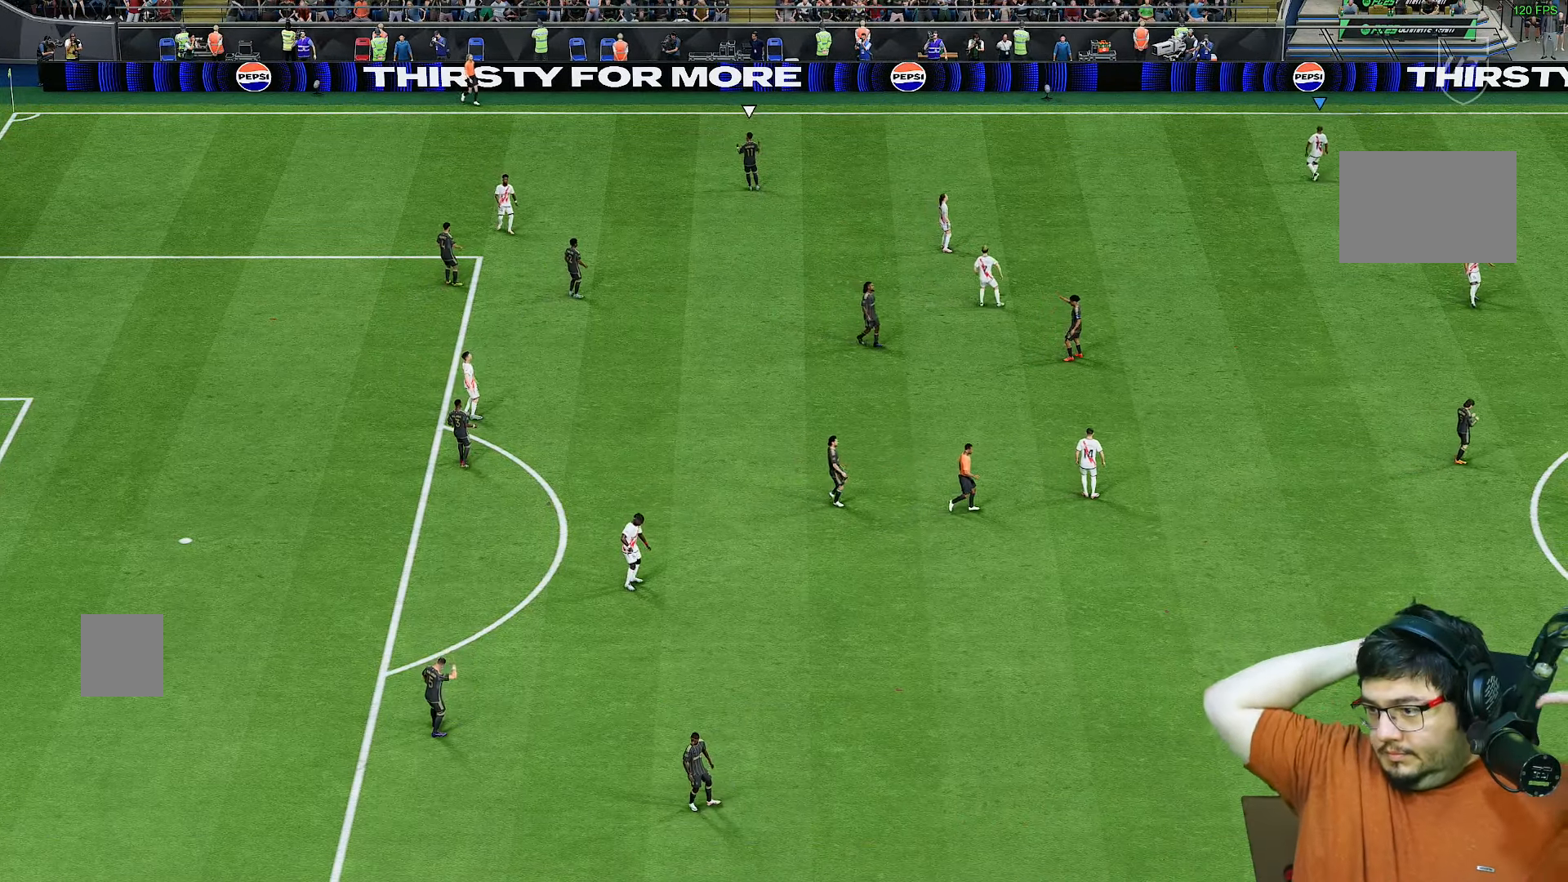
{"buttons": [], "left_stick": "center", "right_stick": "center", "events": []}
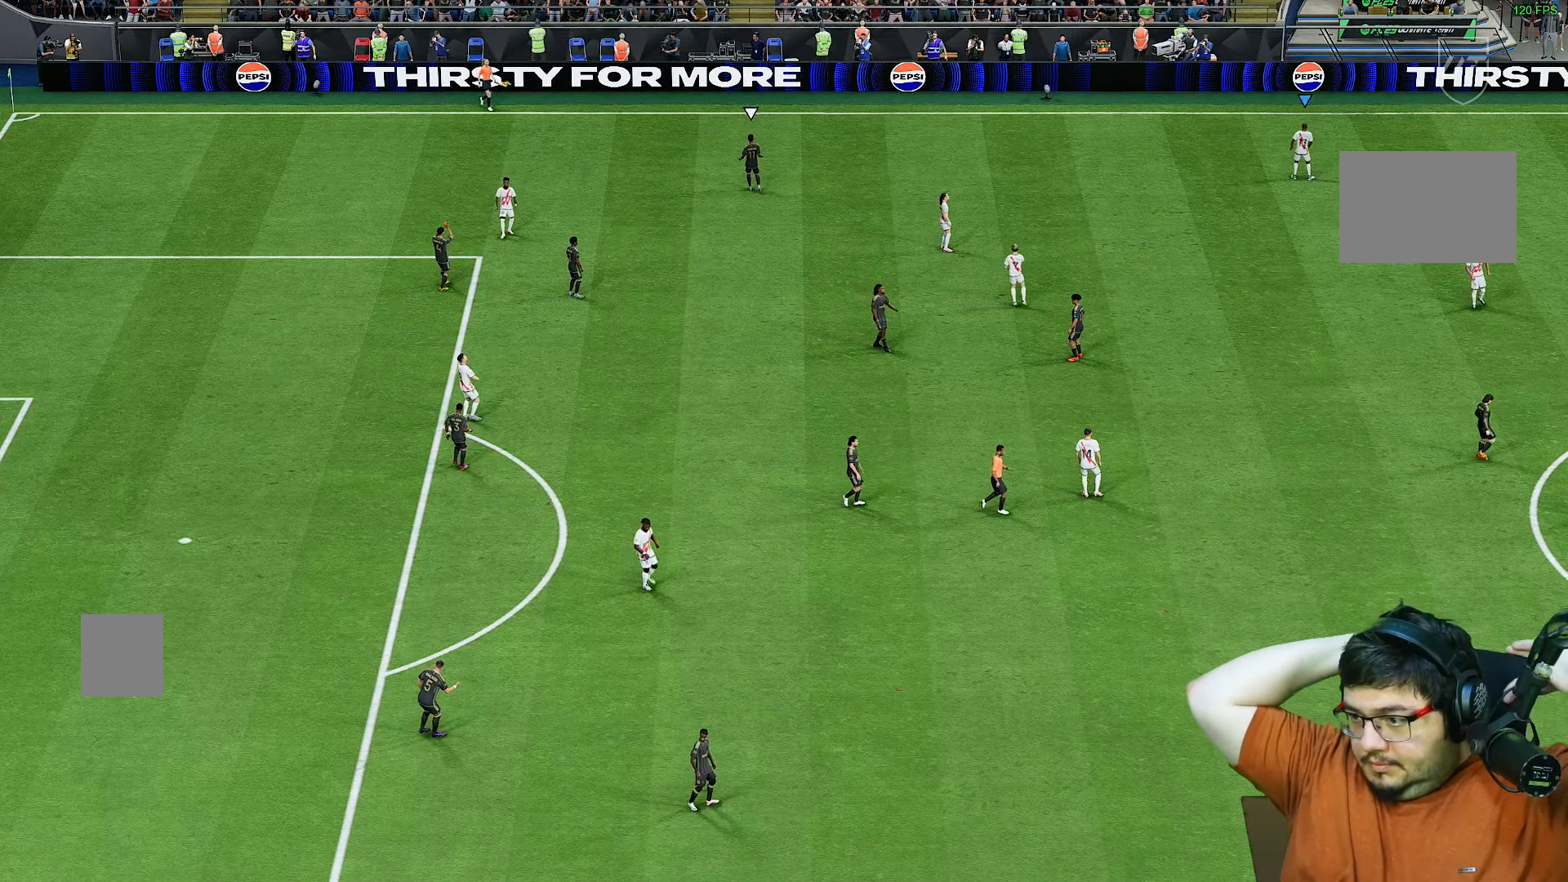
{"buttons": [], "left_stick": "center", "right_stick": "center", "events": []}
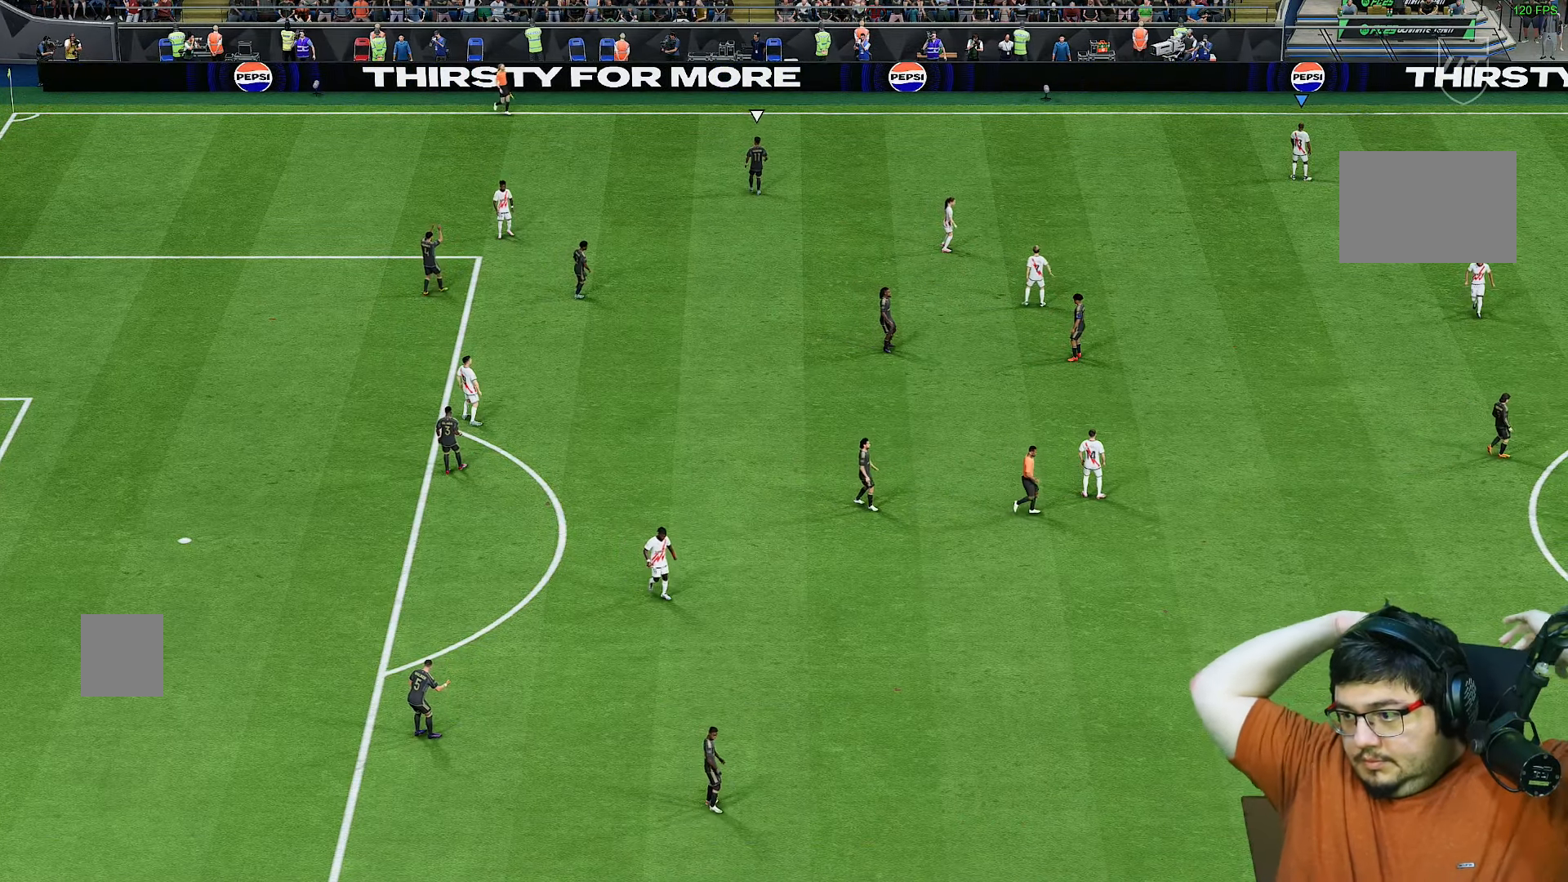
{"buttons": [], "left_stick": "center", "right_stick": "center", "events": []}
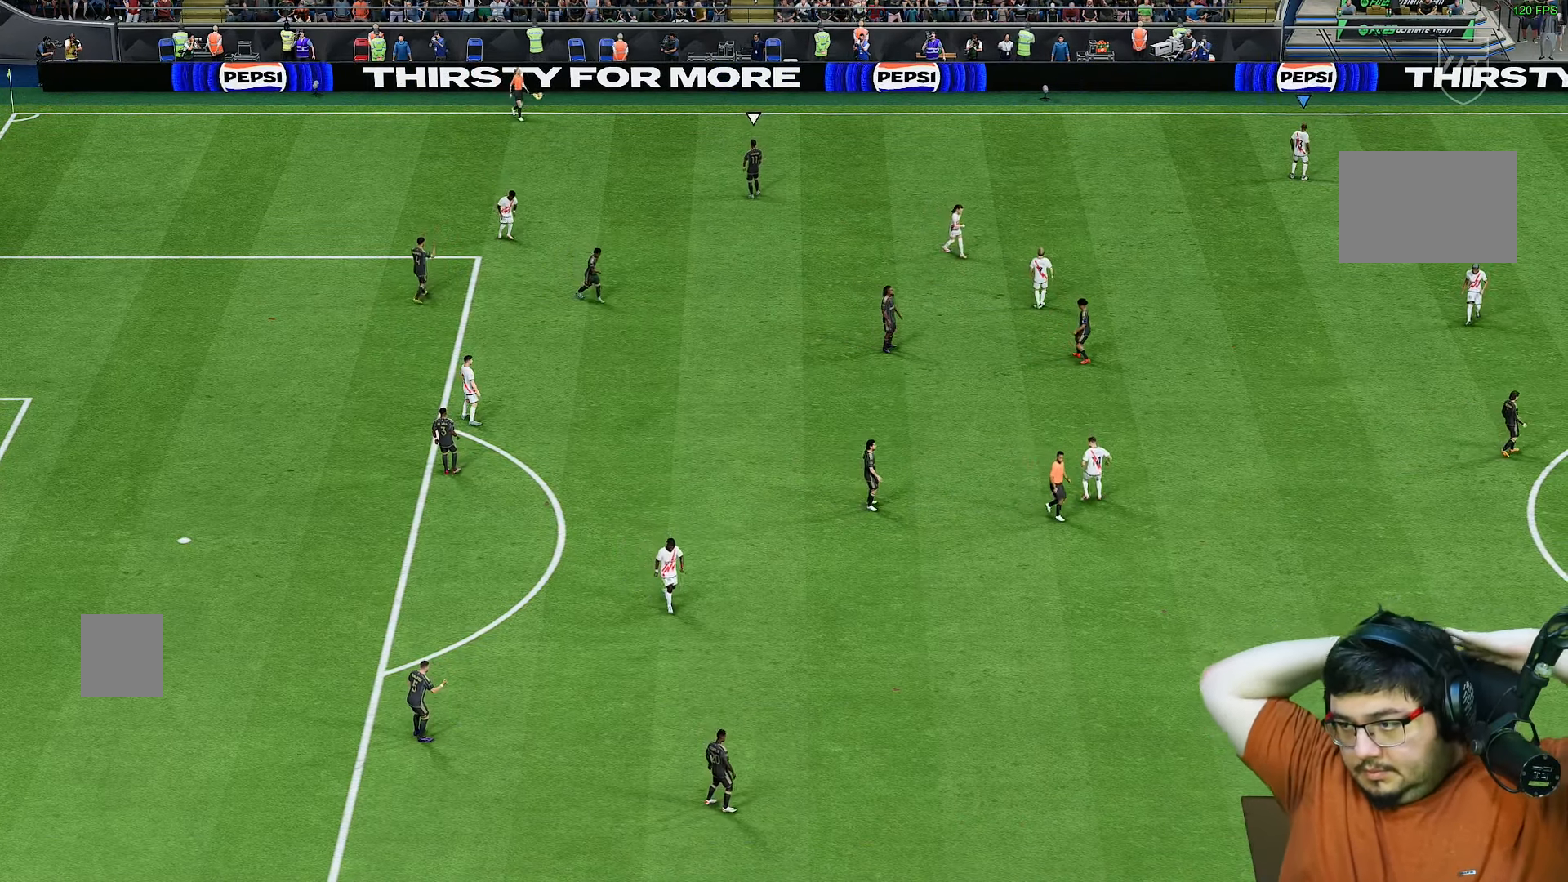
{"buttons": [], "left_stick": "center", "right_stick": "center", "events": []}
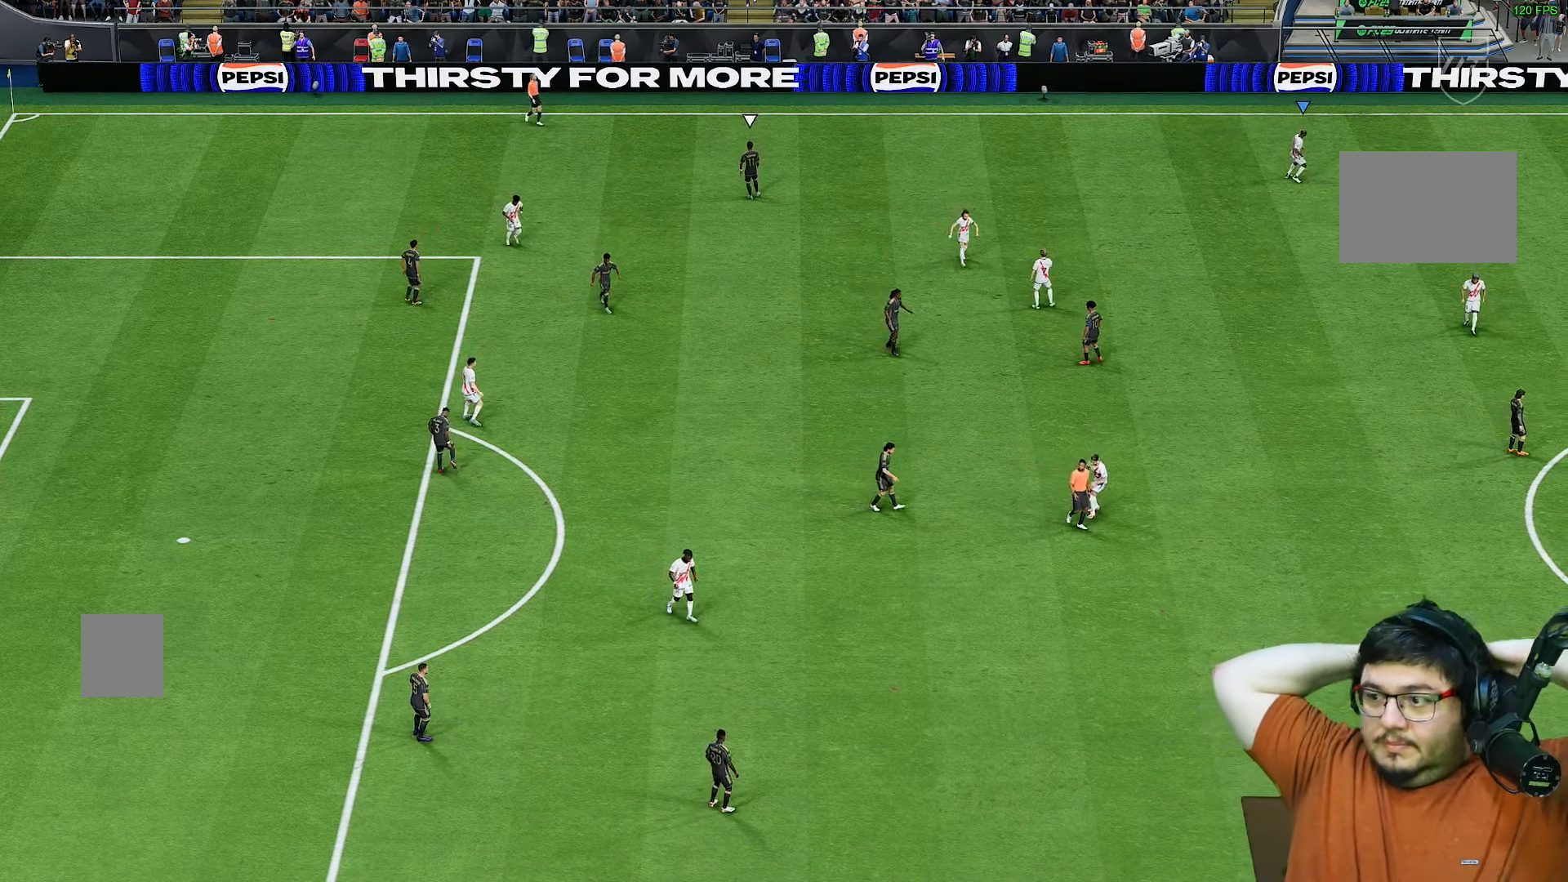
{"buttons": [], "left_stick": "center", "right_stick": "center", "events": []}
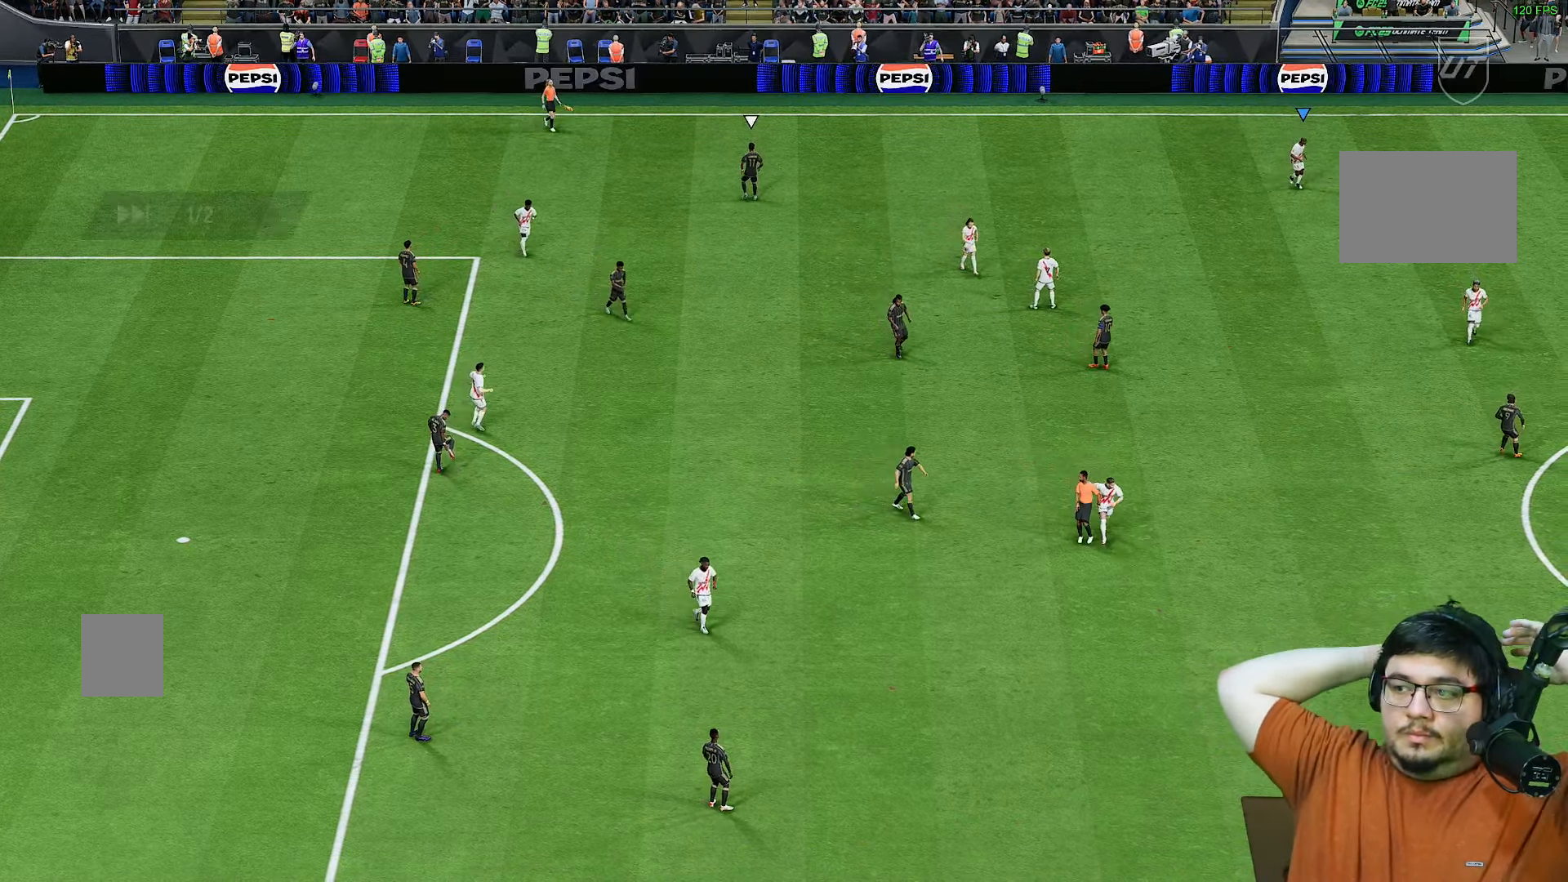
{"buttons": [], "left_stick": "center", "right_stick": "center", "events": []}
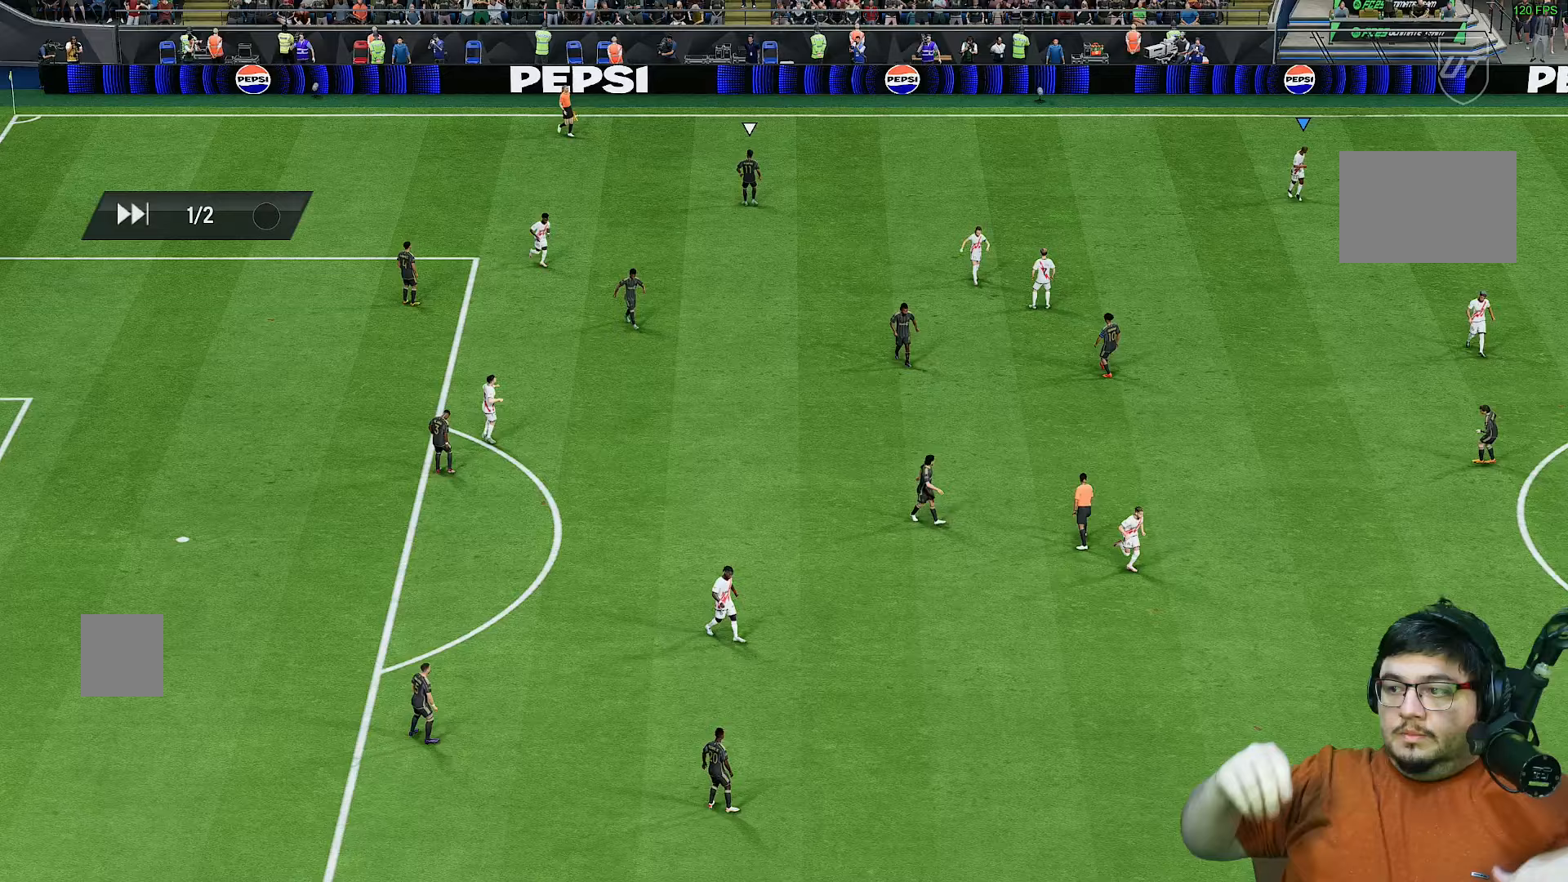
{"buttons": [], "left_stick": "center", "right_stick": "center", "events": []}